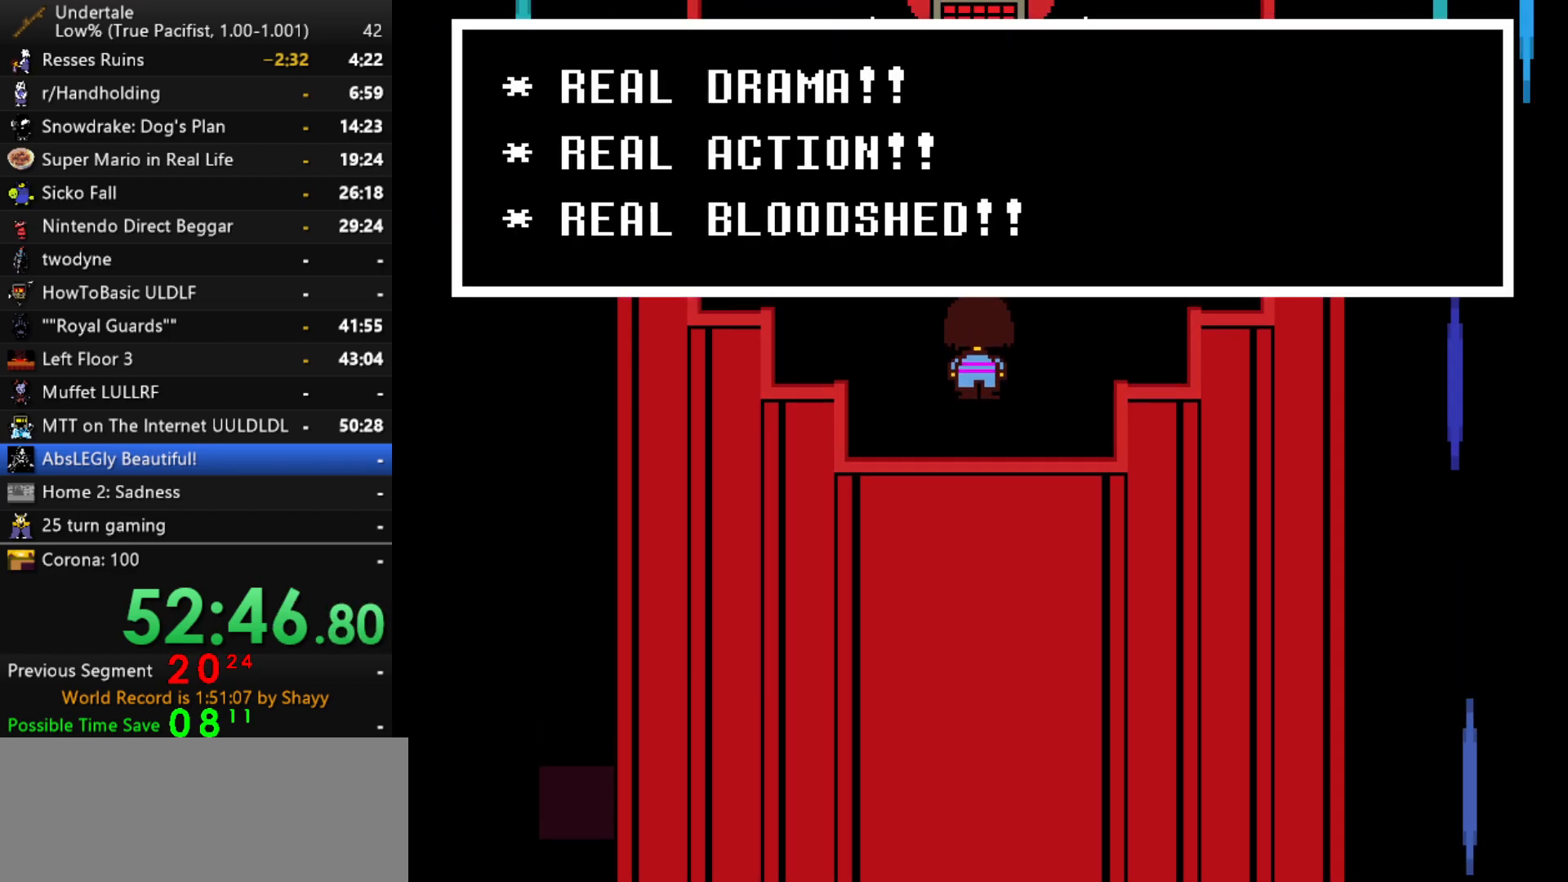
Gameplay with keyboard; each line is a JSON object with the keys held at the frame after it. "events" lists presses ("down") and releases ("up") of "c", "ctrl", "down", "left", "return", "right", "shift", "up", "x" and "z" between this image and that frame as [ms after this image, input, new state], when the widget could be followed in between. No other keys are recorded. Mouse input is not recorded.
{"keys": [], "events": [[34, "shift", "up"], [84, "x", "down"], [134, "x", "up"], [134, "z", "down"], [167, "shift", "down"], [167, "z", "up"], [217, "return", "down"], [267, "return", "up"], [267, "shift", "up"], [267, "x", "down"], [317, "x", "up"], [317, "z", "down"], [367, "shift", "down"], [367, "z", "up"], [400, "return", "down"], [450, "return", "up"], [450, "shift", "up"]]}
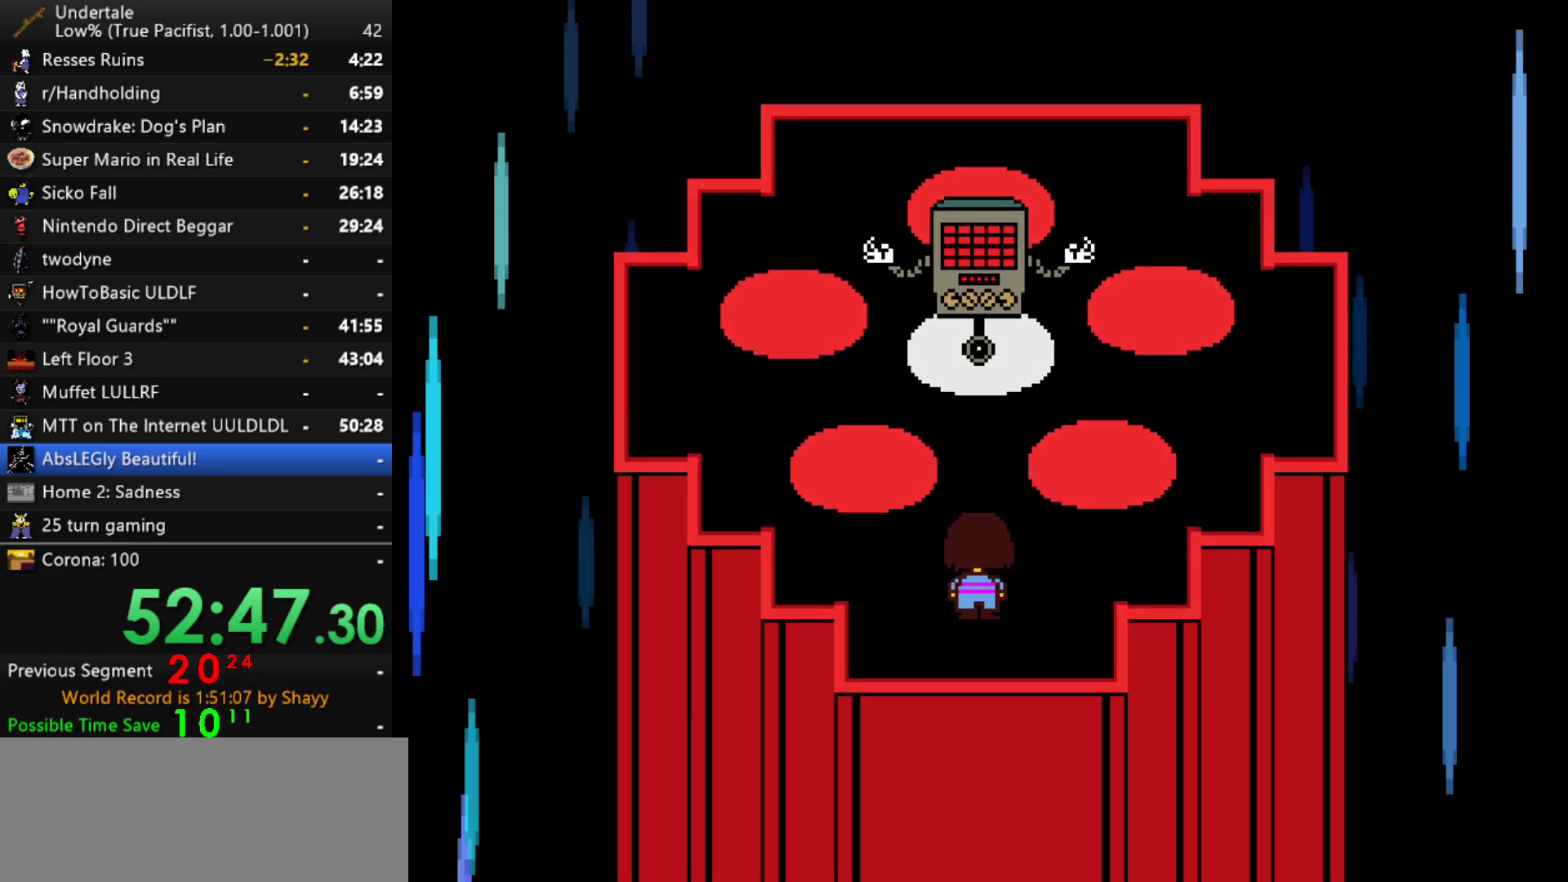
{"keys": [], "events": []}
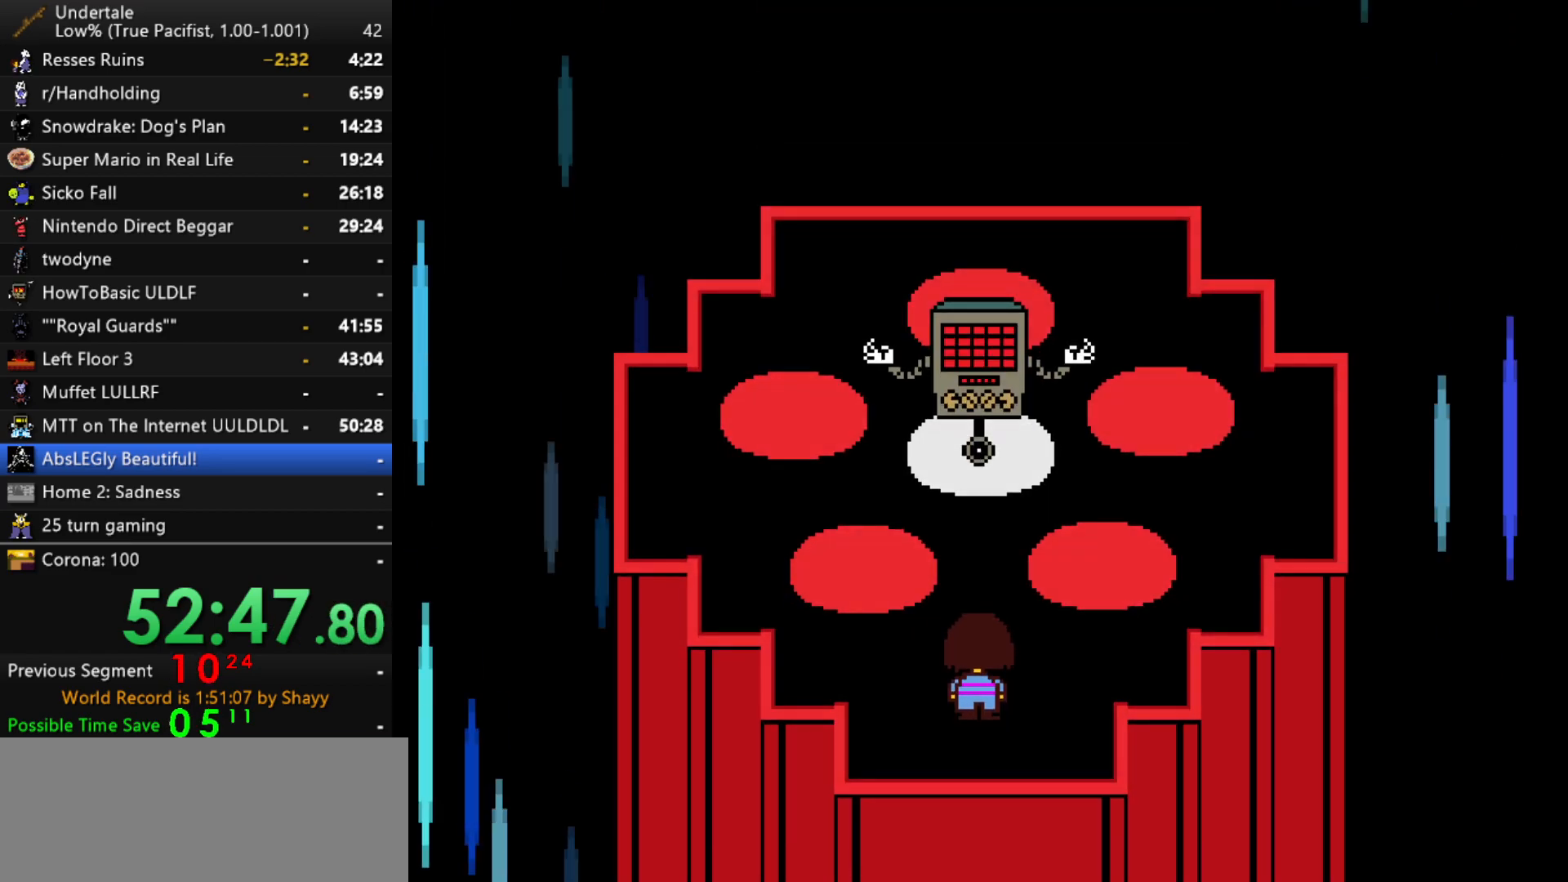
{"keys": [], "events": []}
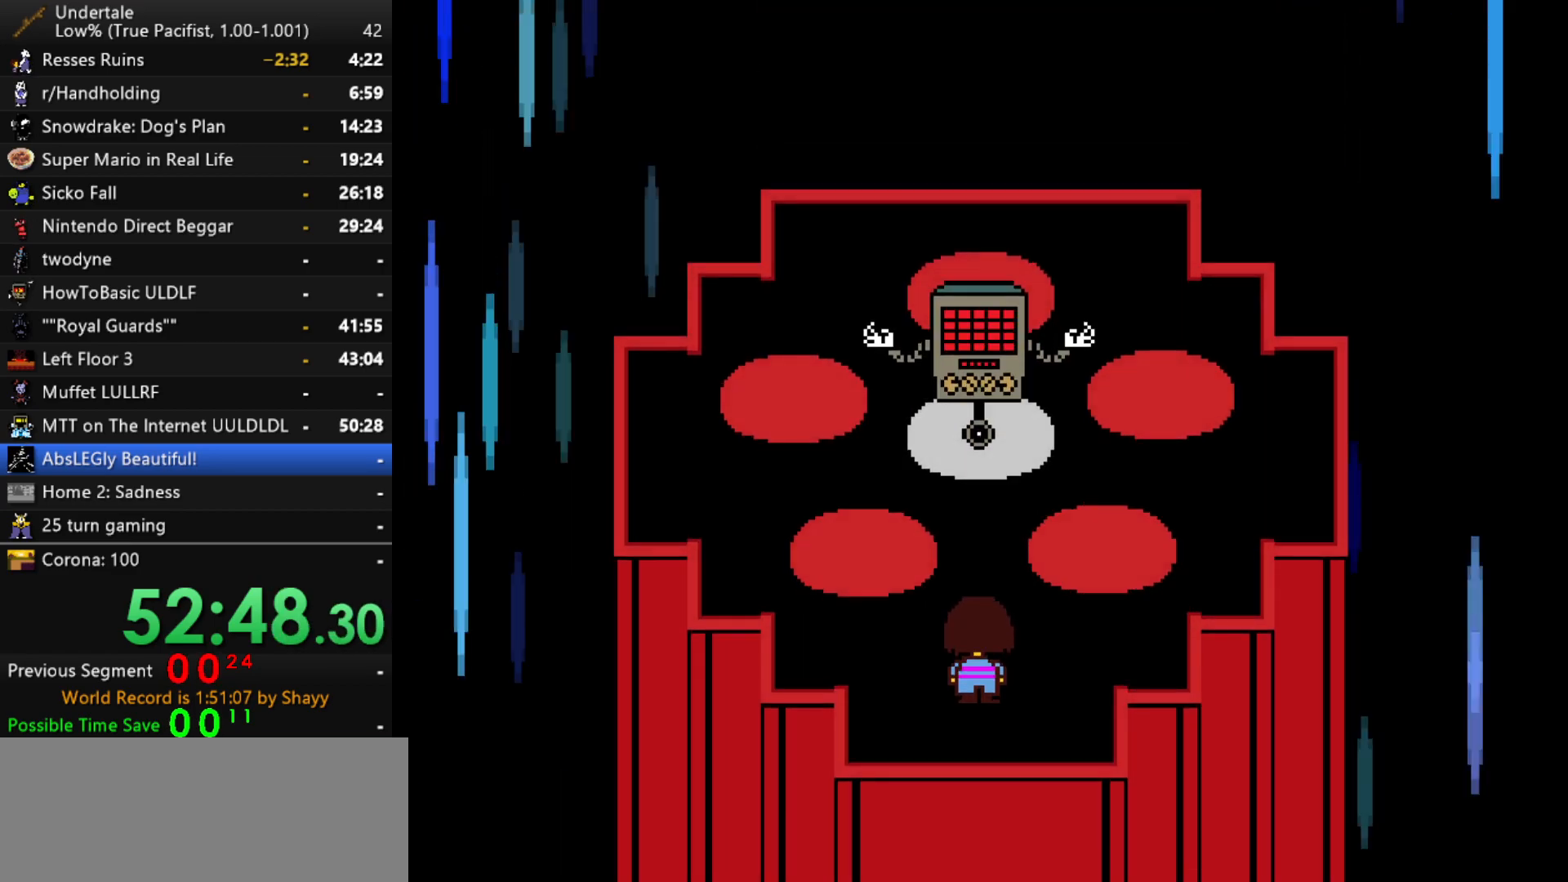
{"keys": [], "events": []}
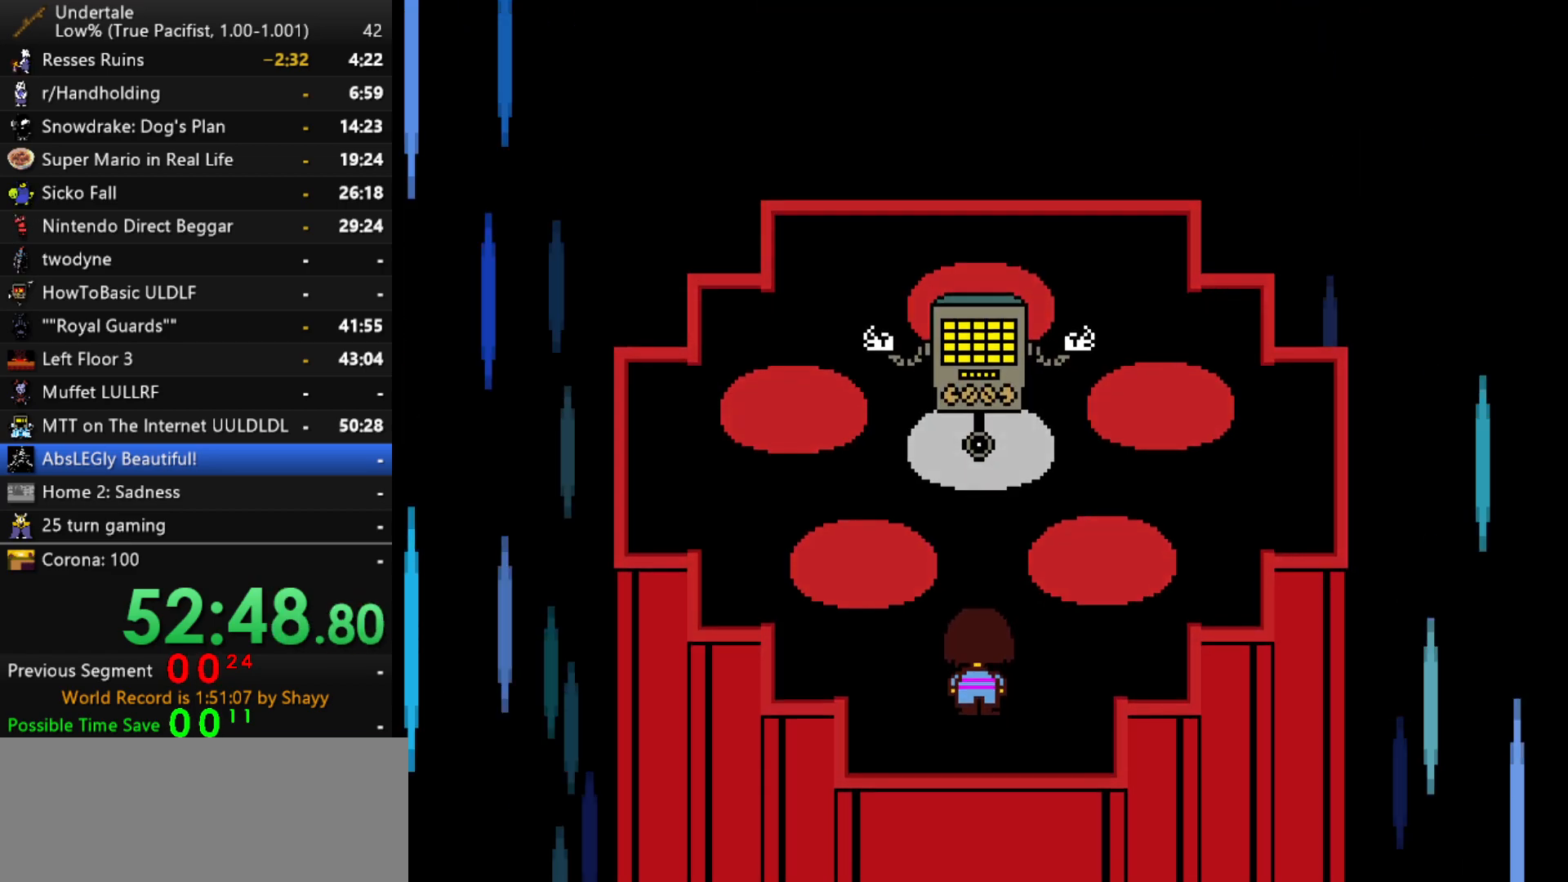
{"keys": [], "events": []}
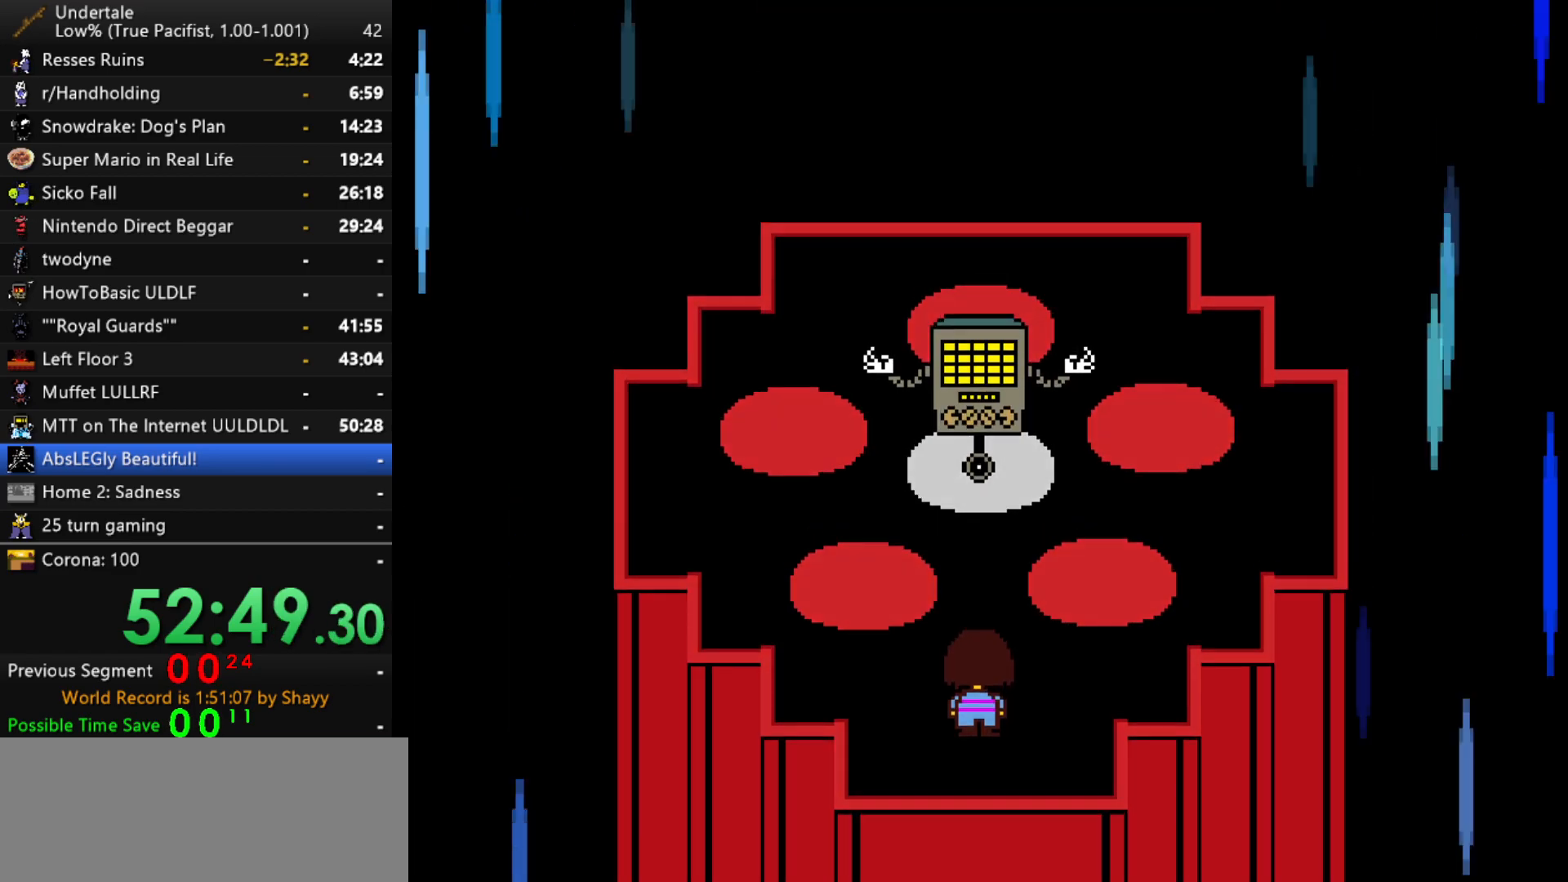
{"keys": [], "events": []}
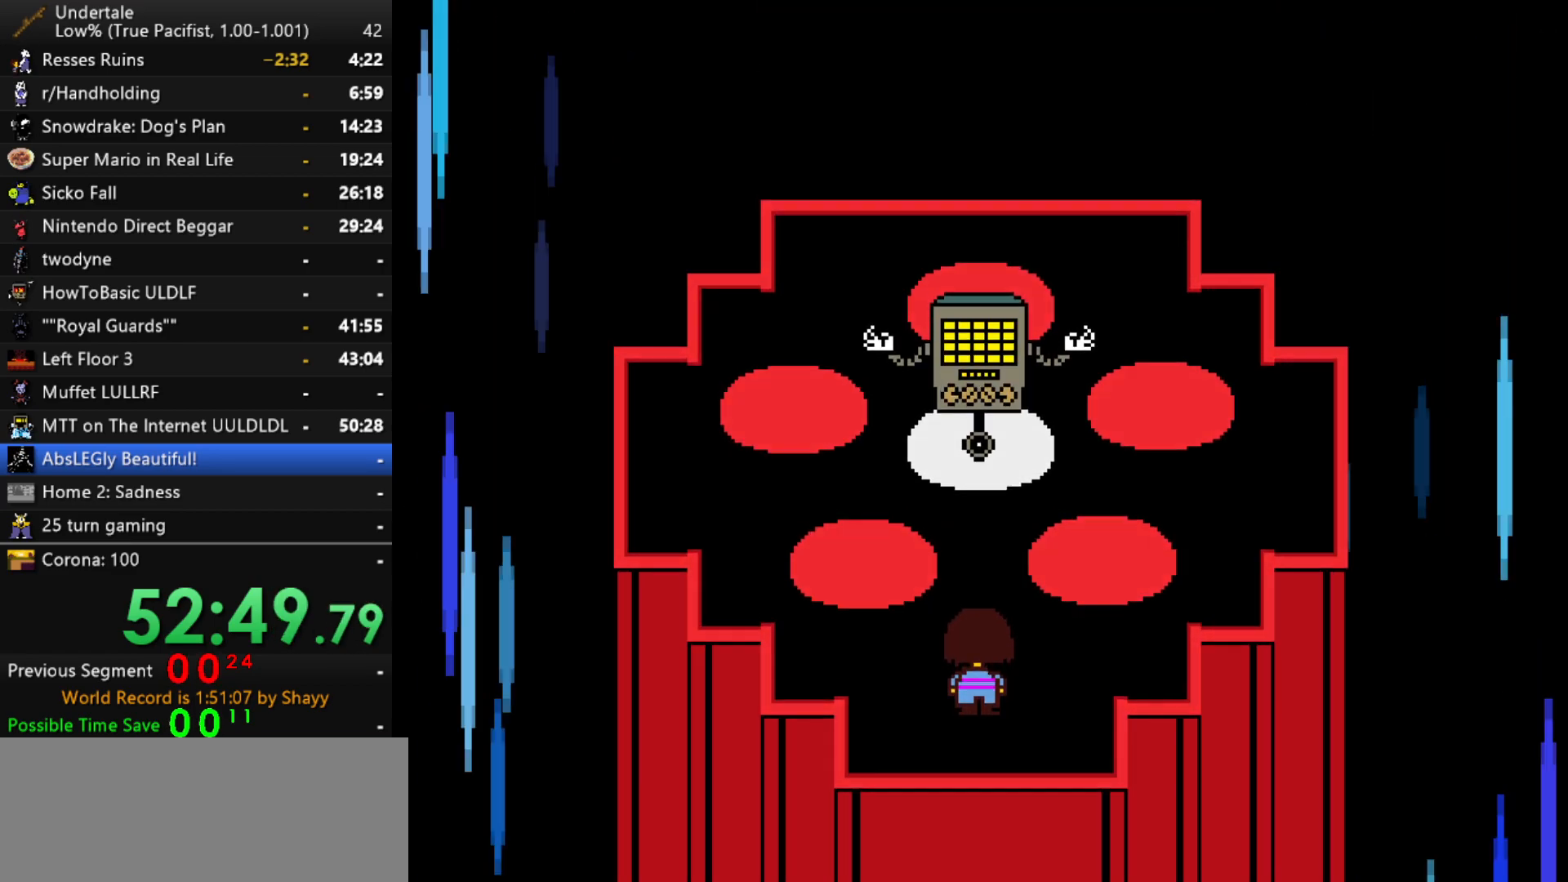
{"keys": [], "events": [[367, "right", "down"], [450, "right", "up"]]}
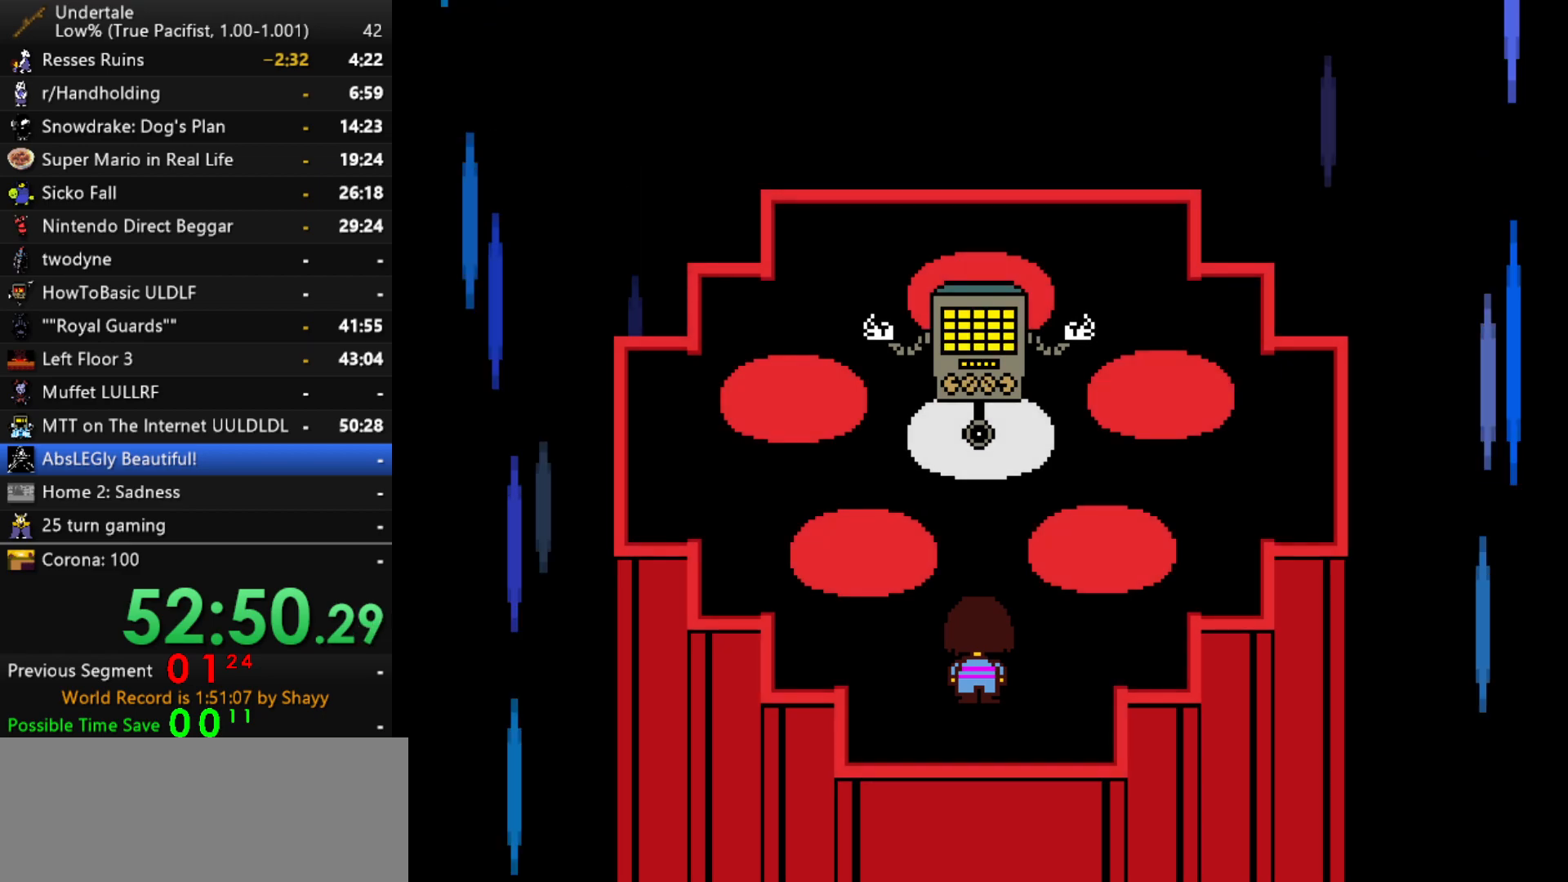
{"keys": ["right"], "events": [[100, "right", "down"], [184, "right", "up"], [284, "right", "down"], [334, "right", "up"], [417, "right", "down"]]}
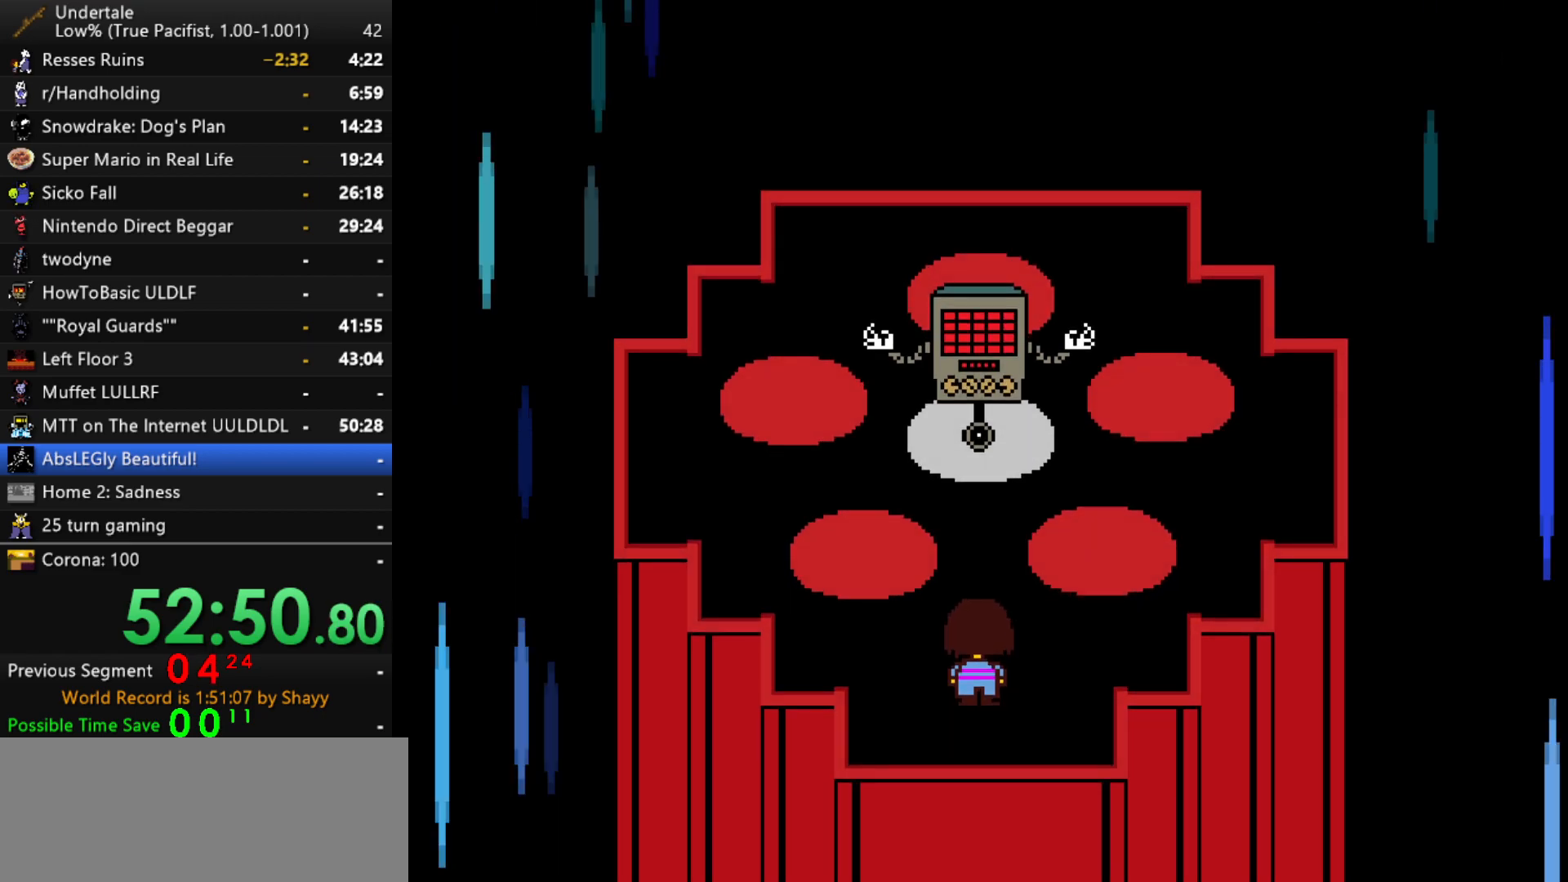
{"keys": [], "events": [[17, "right", "up"], [100, "right", "down"], [150, "right", "up"], [250, "right", "down"], [300, "right", "up"], [384, "right", "down"], [484, "right", "up"]]}
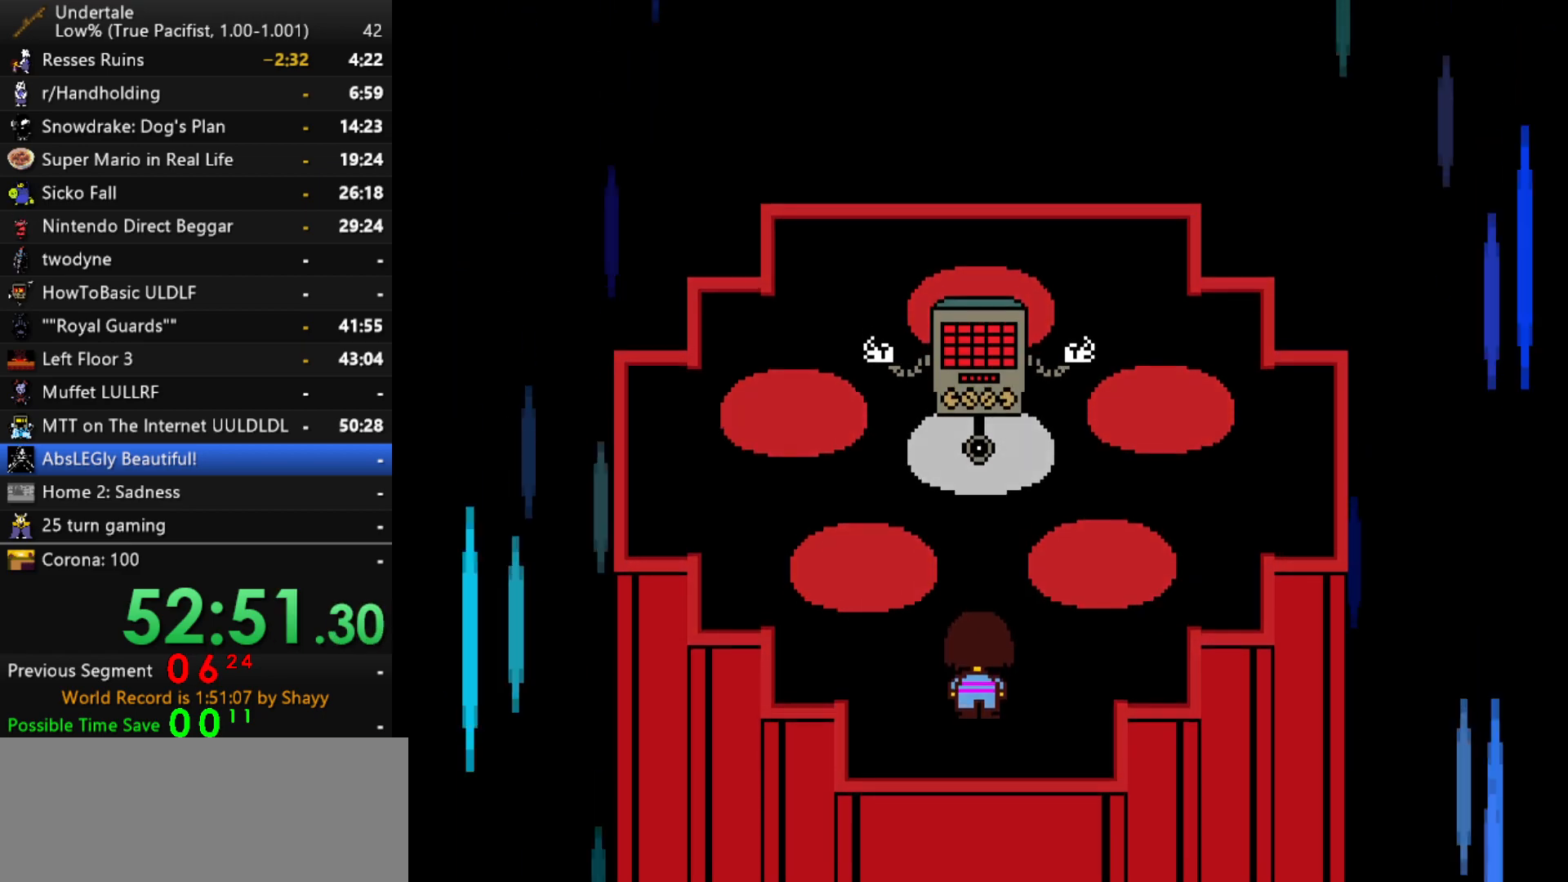
{"keys": [], "events": [[84, "right", "down"], [167, "right", "up"], [267, "right", "down"], [317, "right", "up"], [450, "right", "down"], [500, "right", "up"]]}
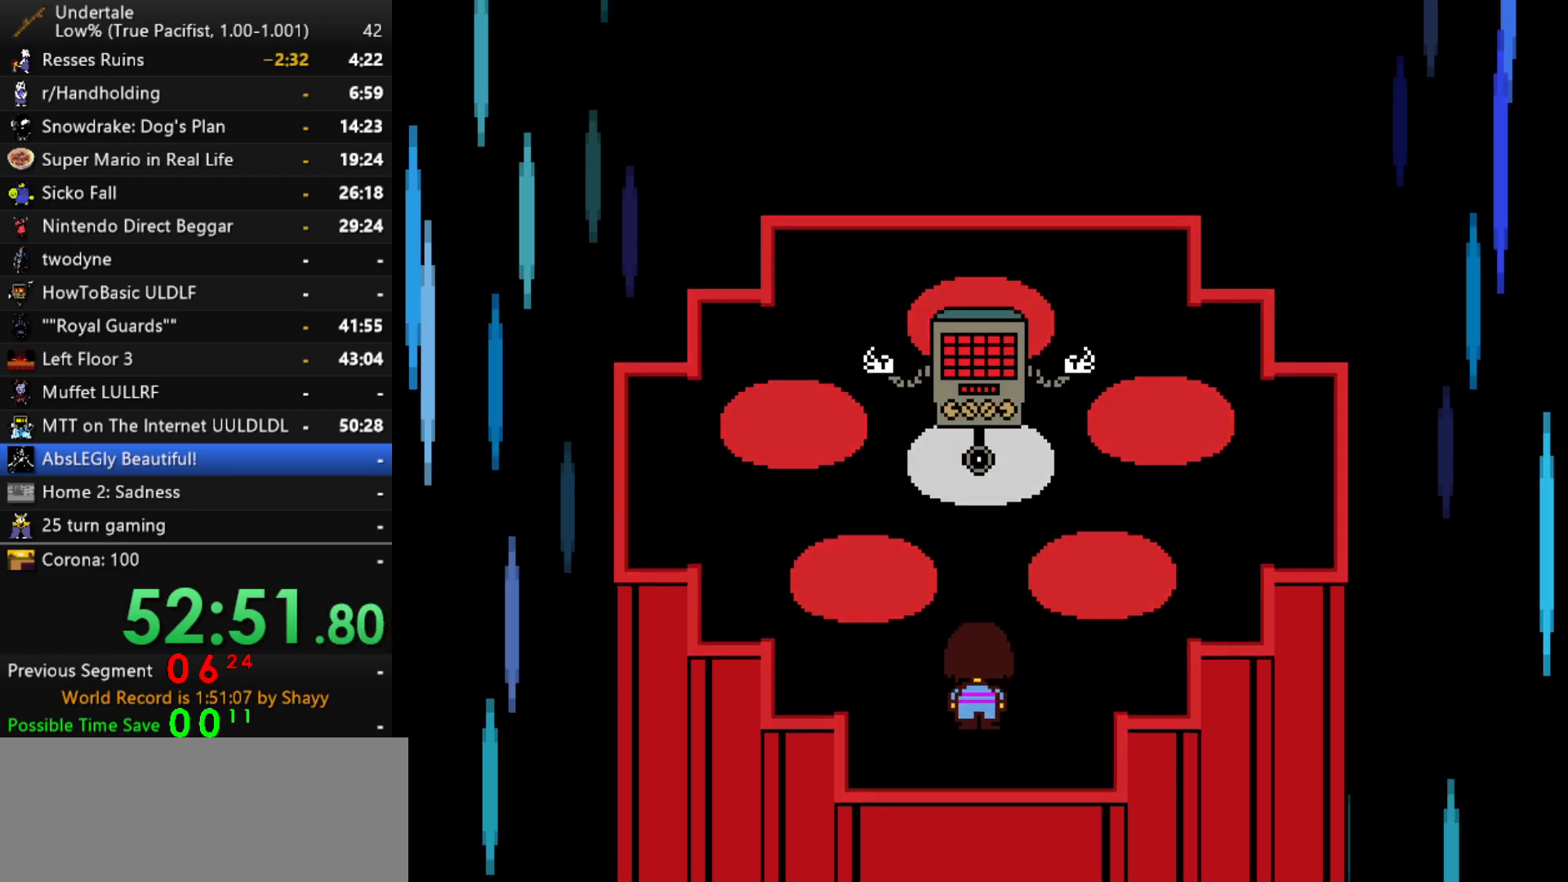
{"keys": ["right"], "events": [[184, "right", "down"], [284, "right", "up"], [467, "right", "down"]]}
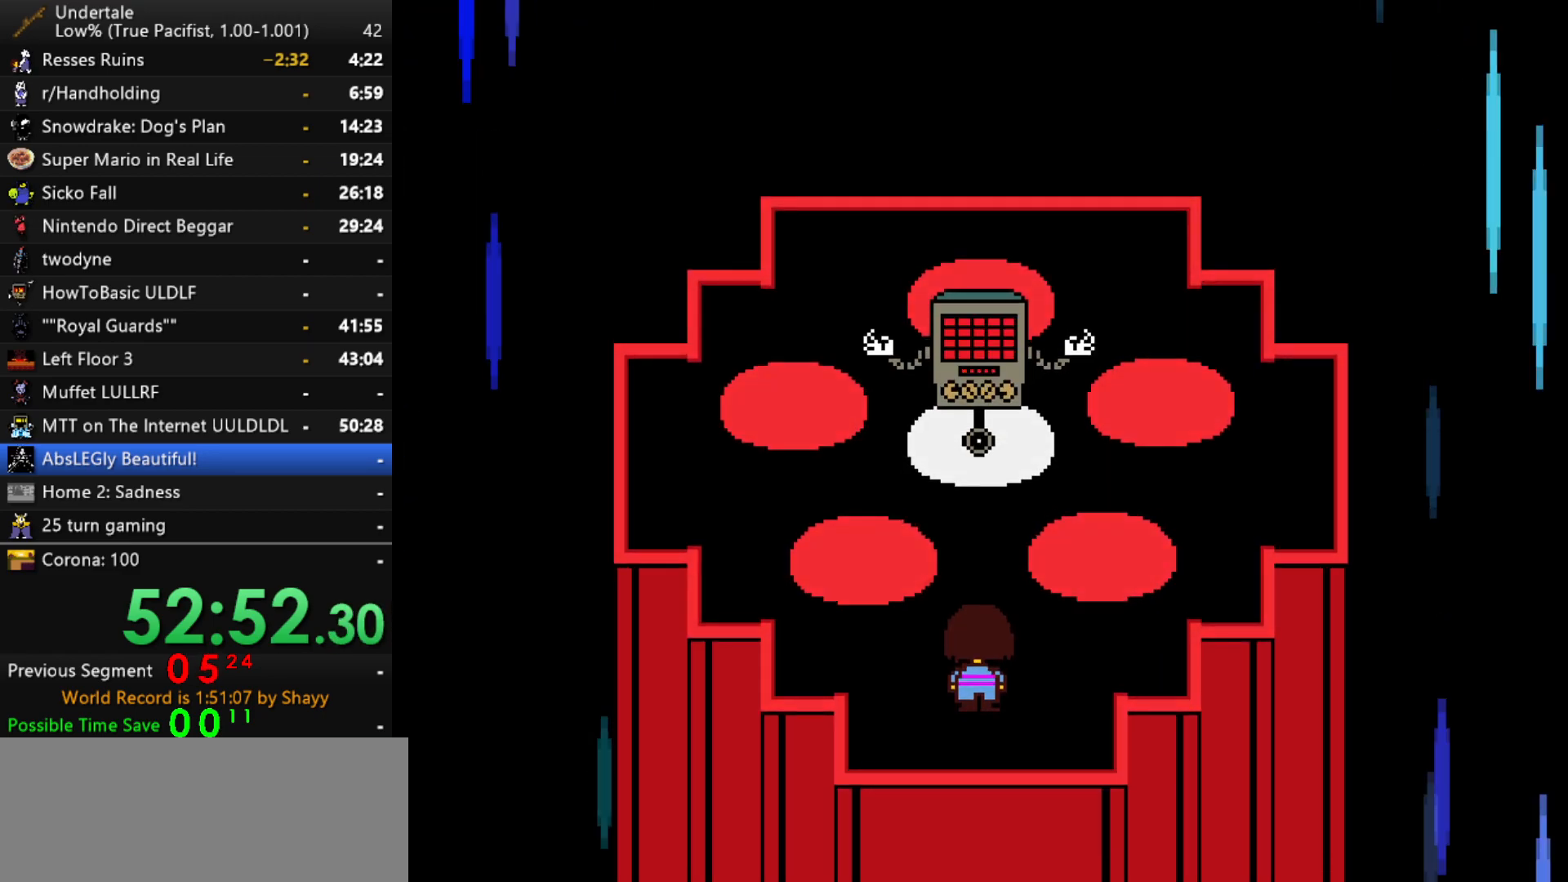
{"keys": [], "events": [[67, "right", "up"], [200, "right", "down"], [300, "right", "up"]]}
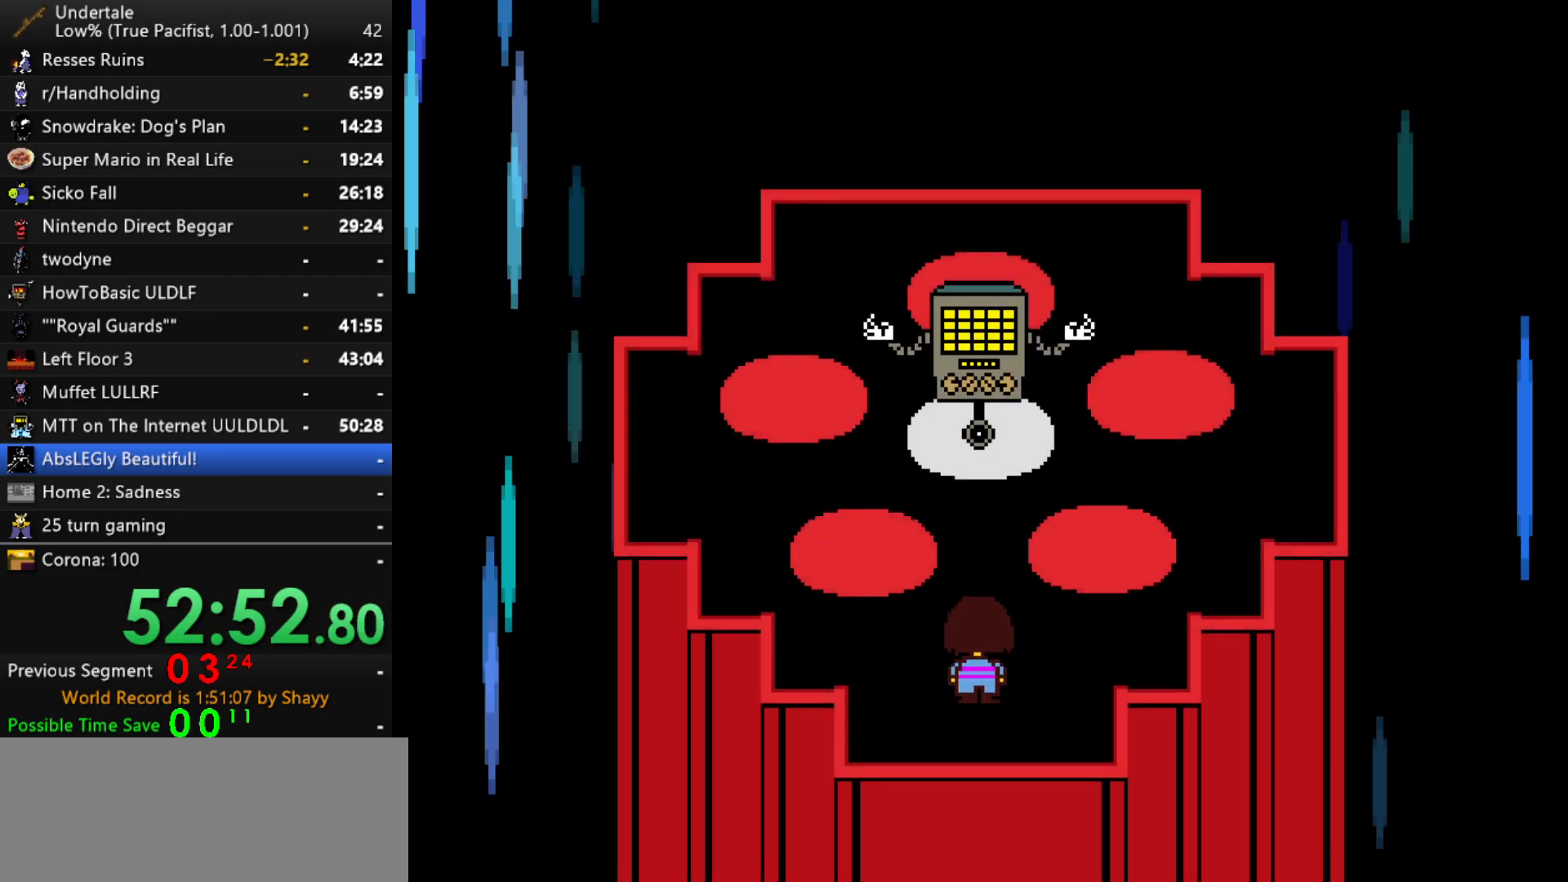
{"keys": [], "events": []}
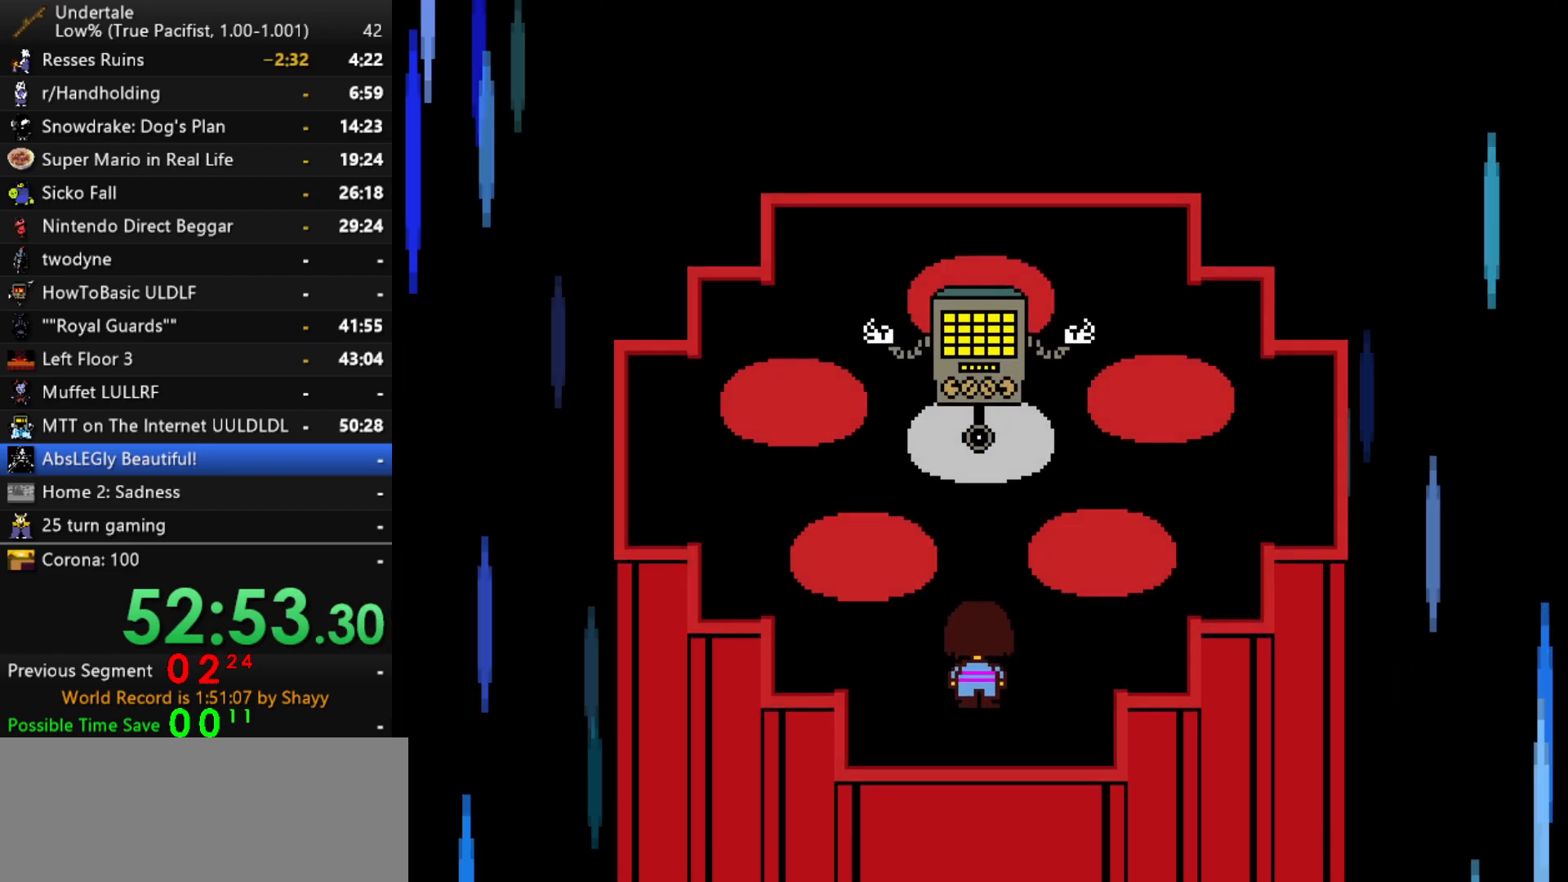
{"keys": ["x", "z"], "events": [[234, "z", "down"], [284, "return", "down"], [284, "x", "down"], [334, "shift", "down"], [334, "z", "up"], [384, "return", "up"], [384, "shift", "up"], [384, "x", "up"], [417, "z", "down"], [467, "x", "down"]]}
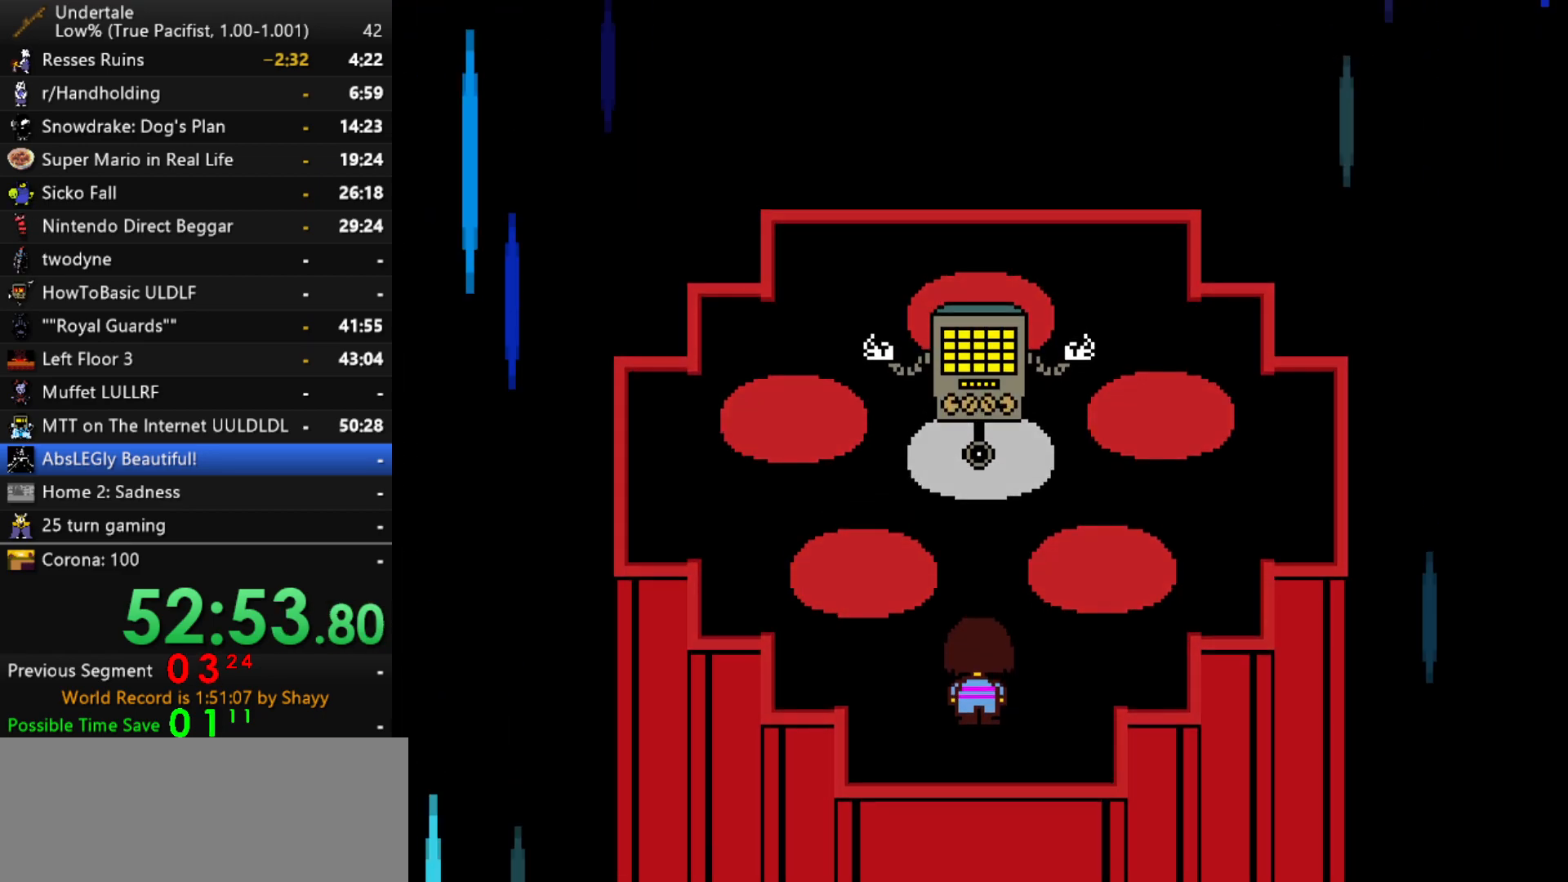
{"keys": [], "events": [[17, "return", "down"], [17, "z", "up"], [67, "return", "up"], [67, "shift", "down"], [67, "x", "up"], [117, "shift", "up"], [117, "z", "down"], [150, "x", "down"], [200, "z", "up"], [250, "x", "up"]]}
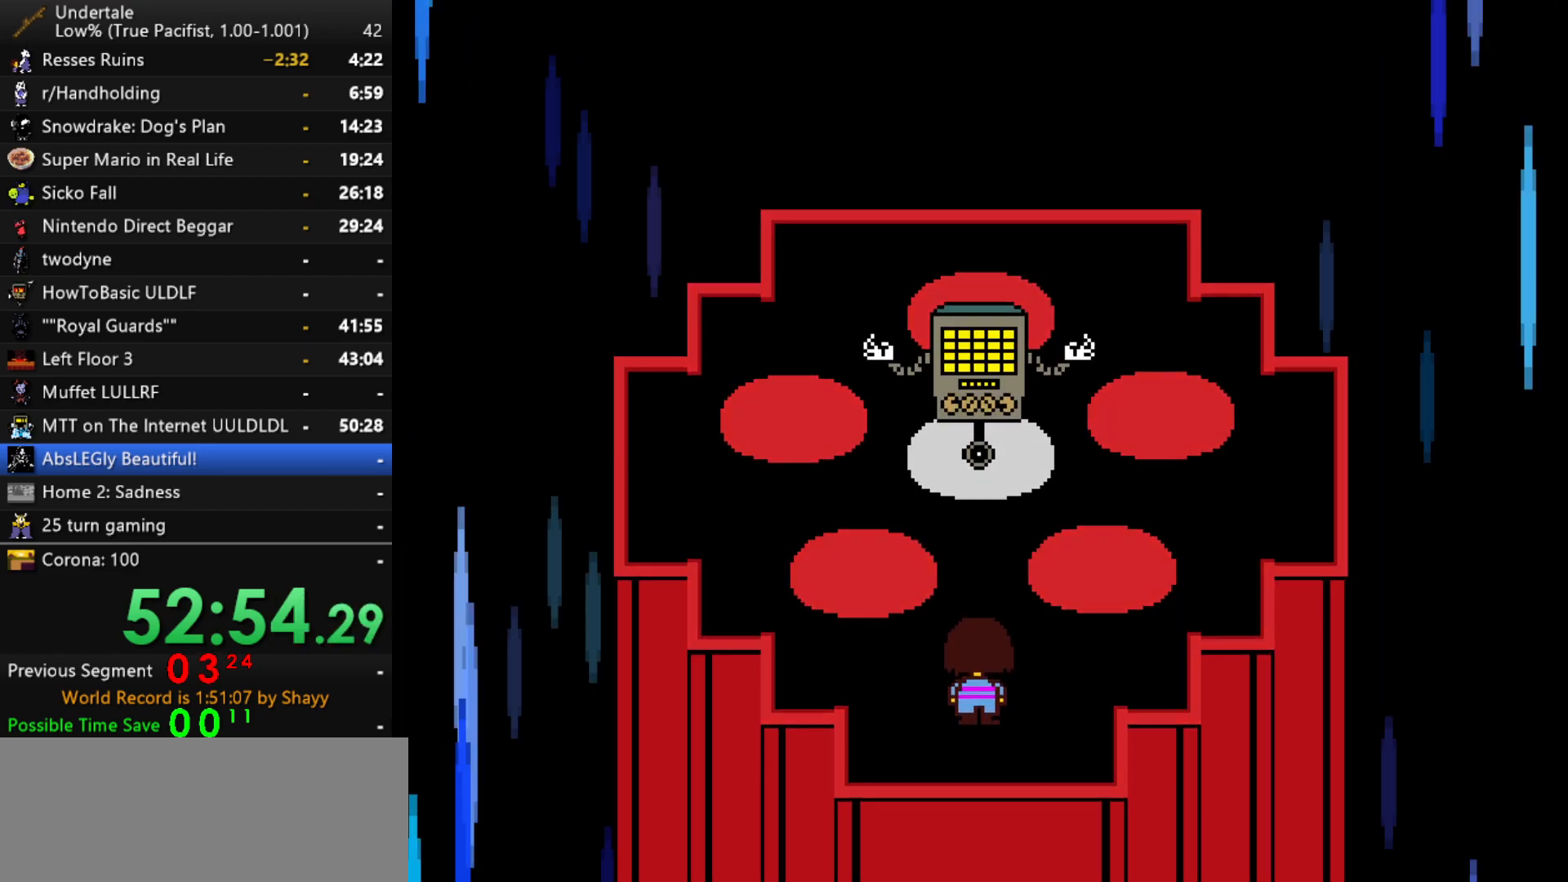
{"keys": [], "events": []}
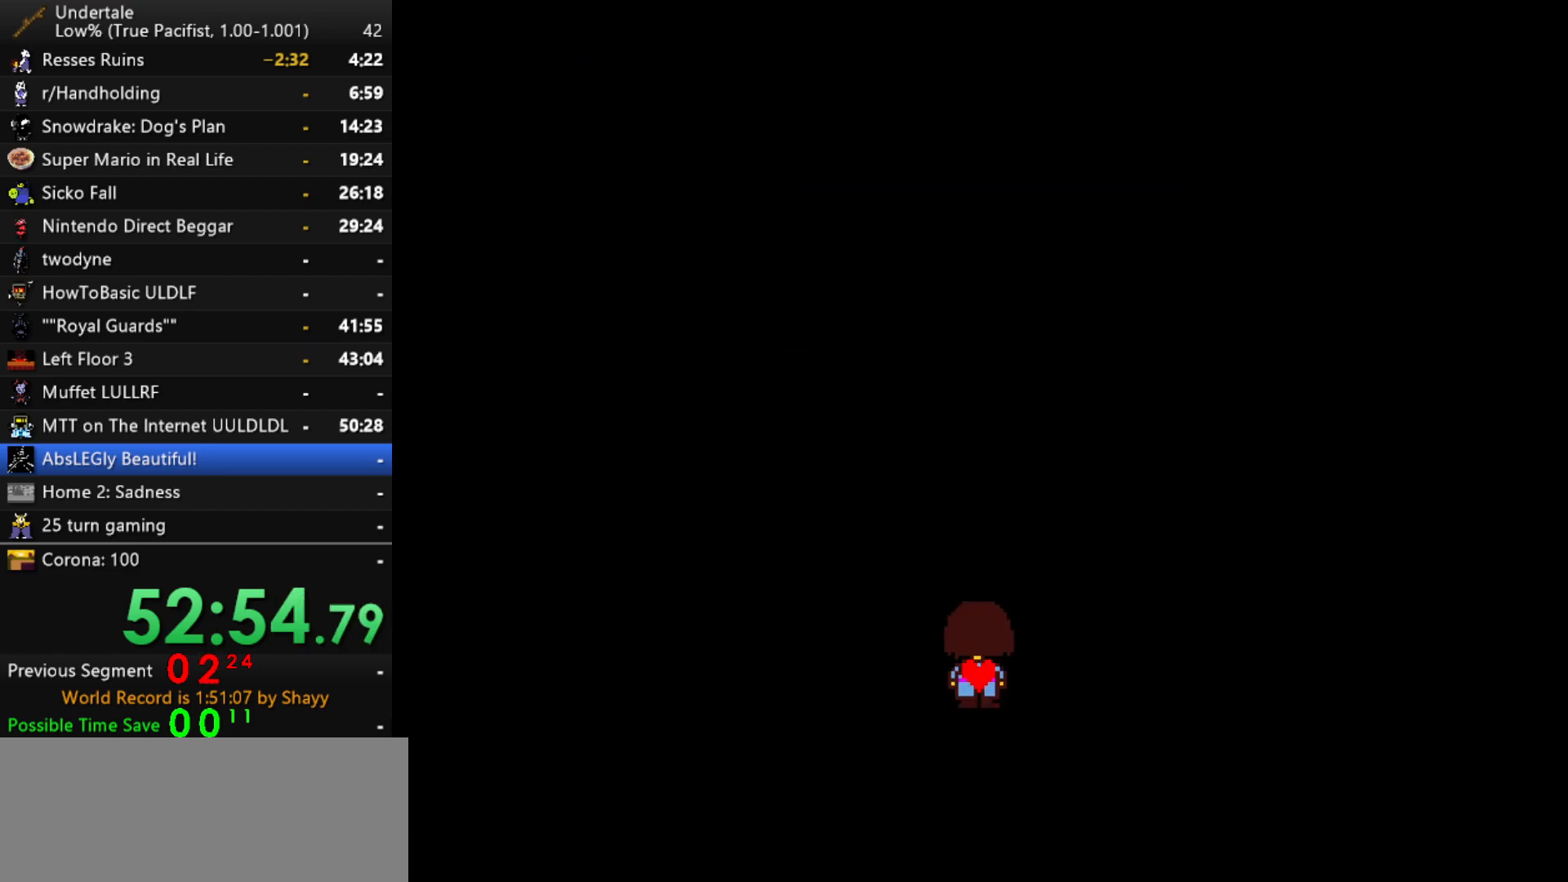
{"keys": [], "events": []}
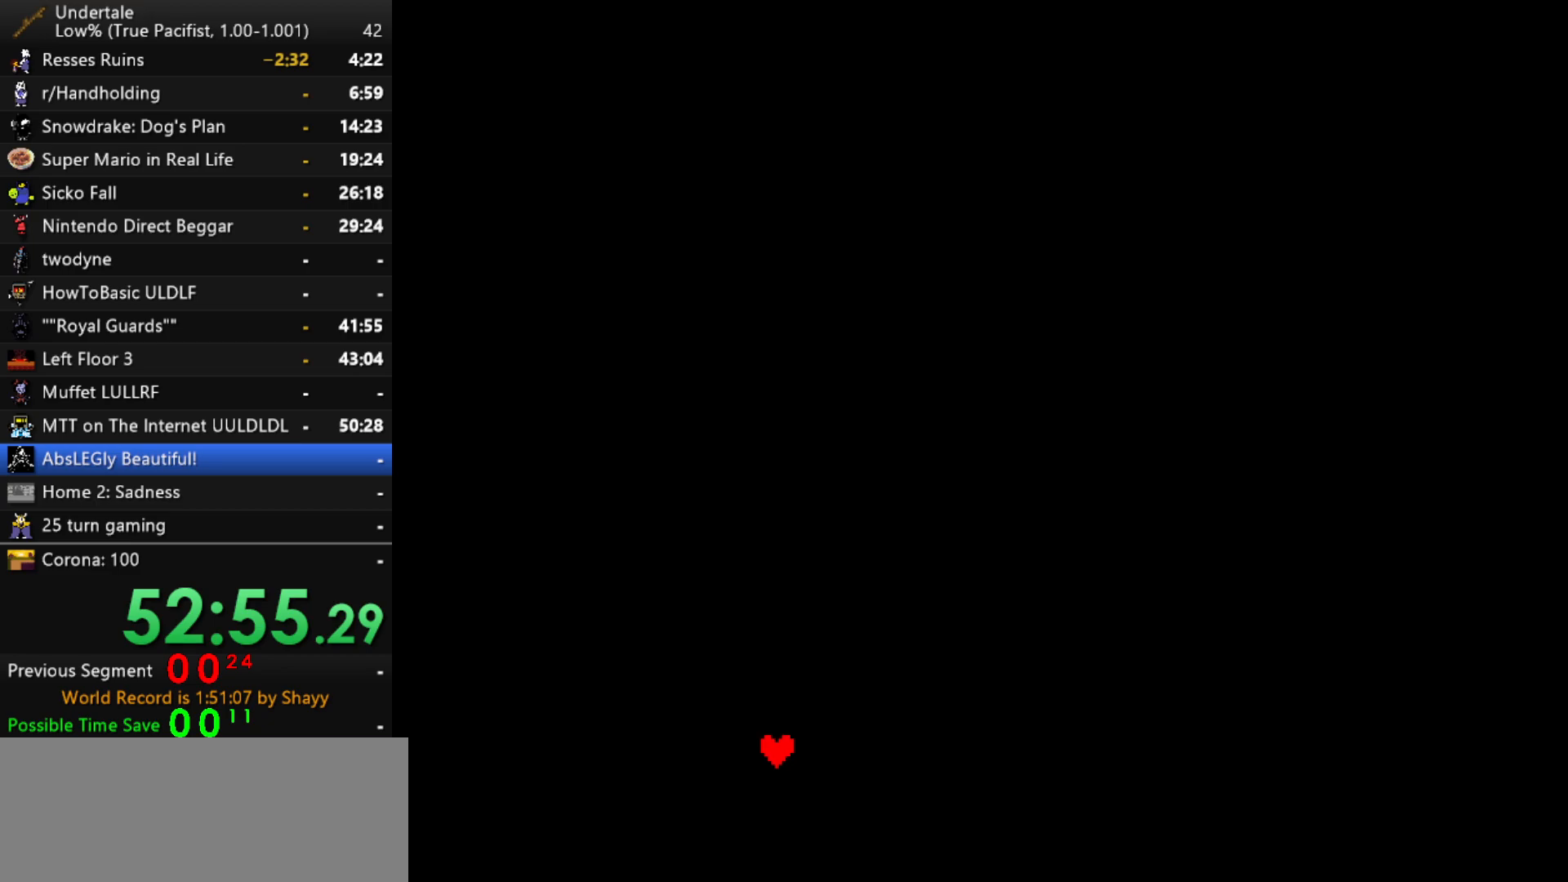
{"keys": [], "events": []}
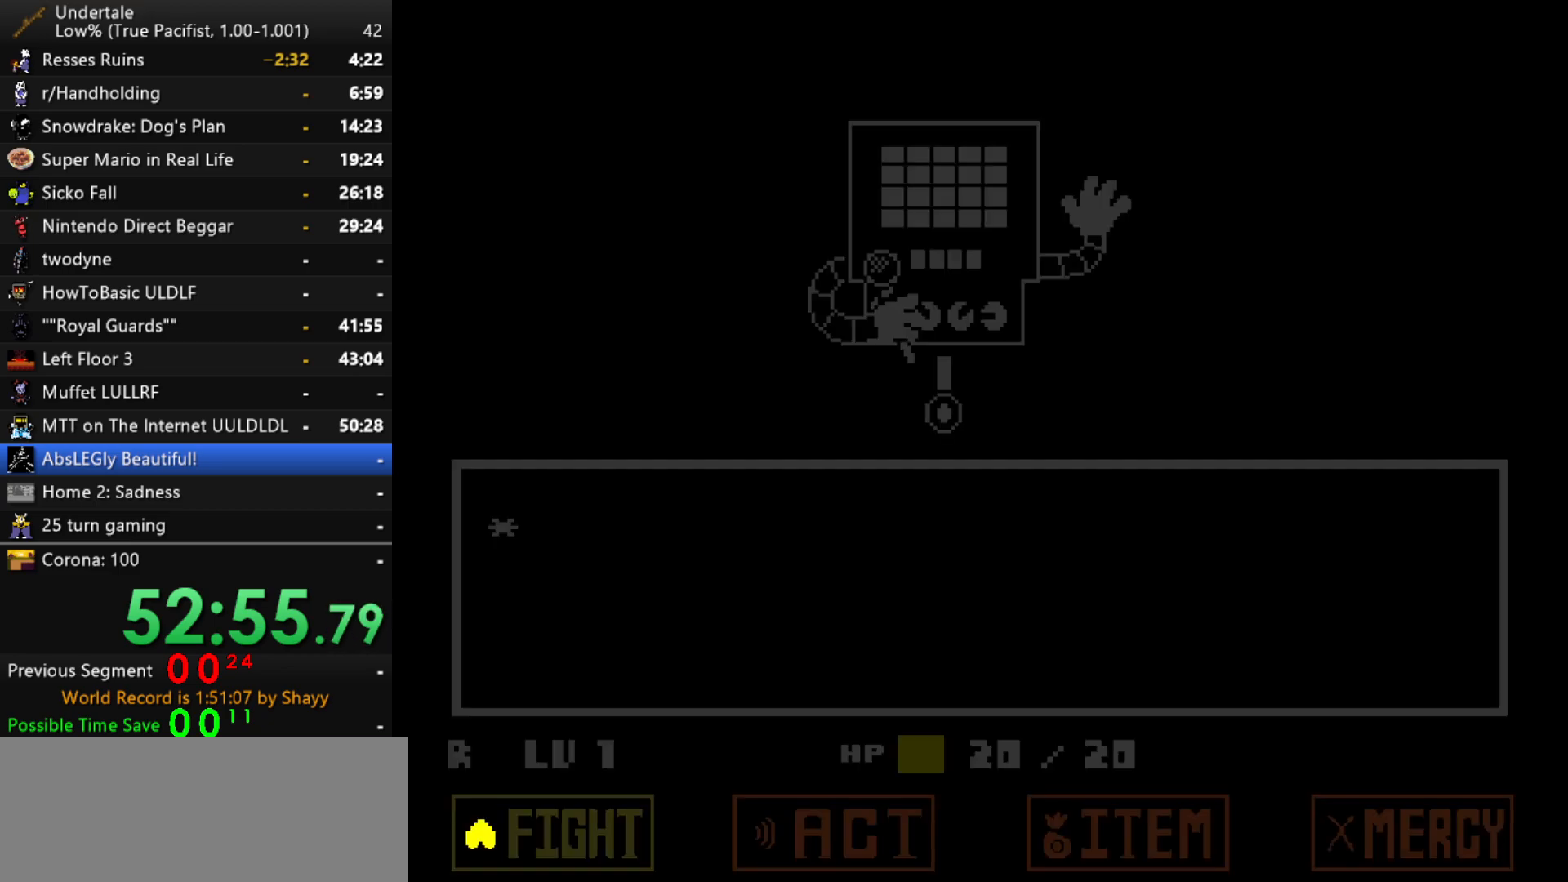
{"keys": ["z"], "events": [[134, "right", "down"], [217, "right", "up"], [317, "z", "down"], [367, "z", "up"], [400, "z", "down"]]}
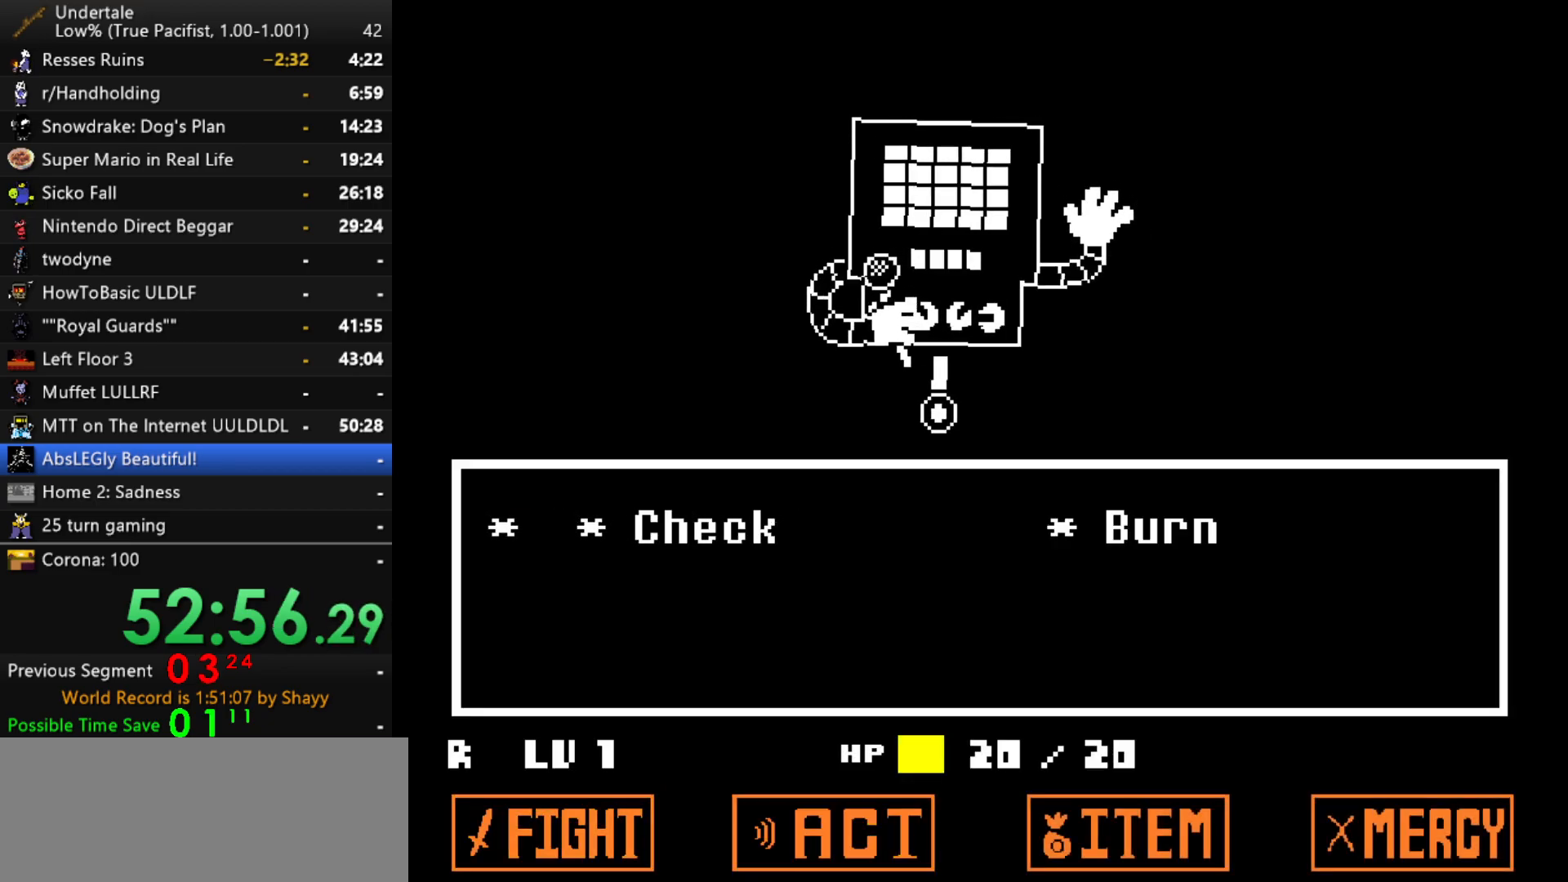
{"keys": ["z"], "events": [[50, "x", "down"], [100, "z", "up"], [134, "x", "up"], [134, "z", "down"], [184, "x", "down"], [234, "x", "up"], [284, "x", "down"], [334, "x", "up"], [384, "x", "down"], [384, "z", "up"], [417, "x", "up"], [417, "z", "down"]]}
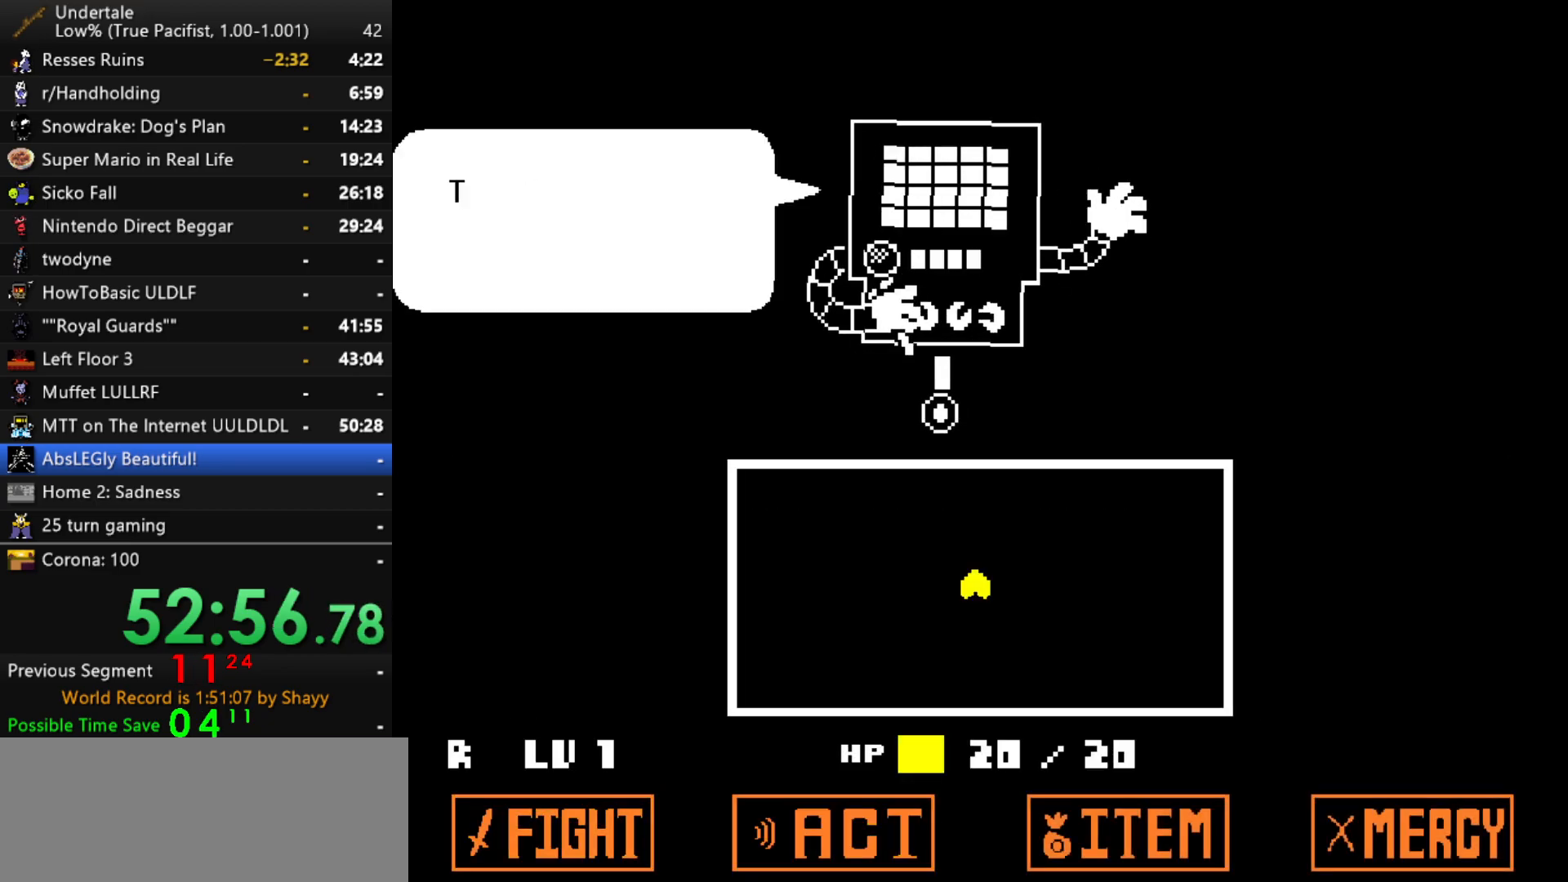
{"keys": ["z"], "events": [[67, "z", "up"], [100, "x", "down"], [150, "x", "up"], [150, "z", "down"], [250, "x", "down"], [250, "z", "up"], [300, "x", "up"], [300, "z", "down"], [350, "x", "down"], [350, "z", "up"], [400, "x", "up"], [400, "z", "down"], [434, "x", "down"], [434, "z", "up"], [484, "x", "up"], [484, "z", "down"]]}
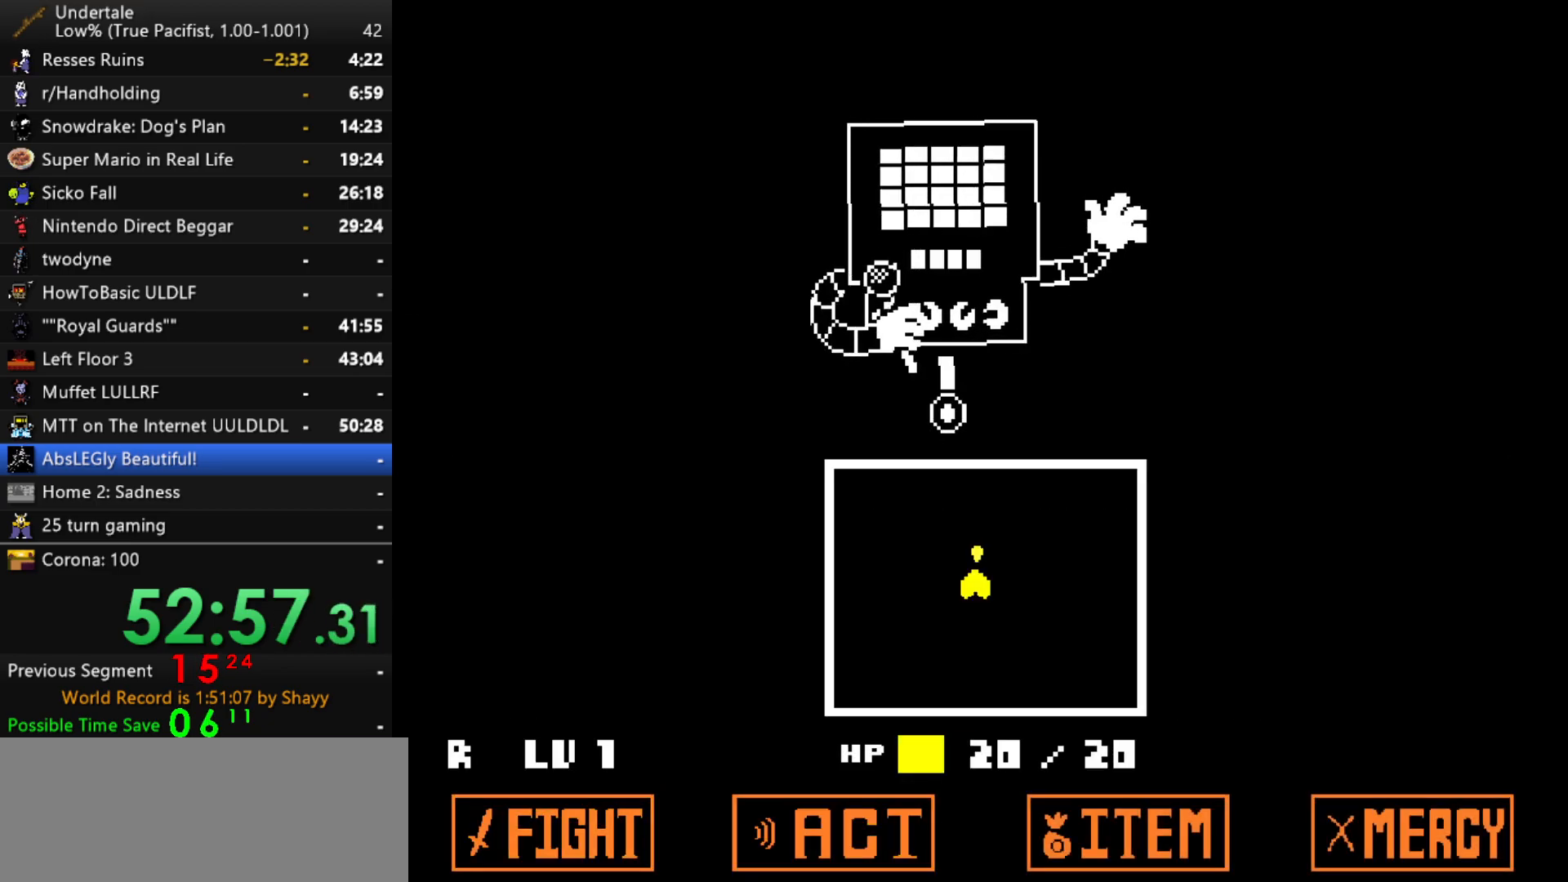
{"keys": [], "events": [[34, "z", "up"], [84, "x", "down"], [134, "x", "up"]]}
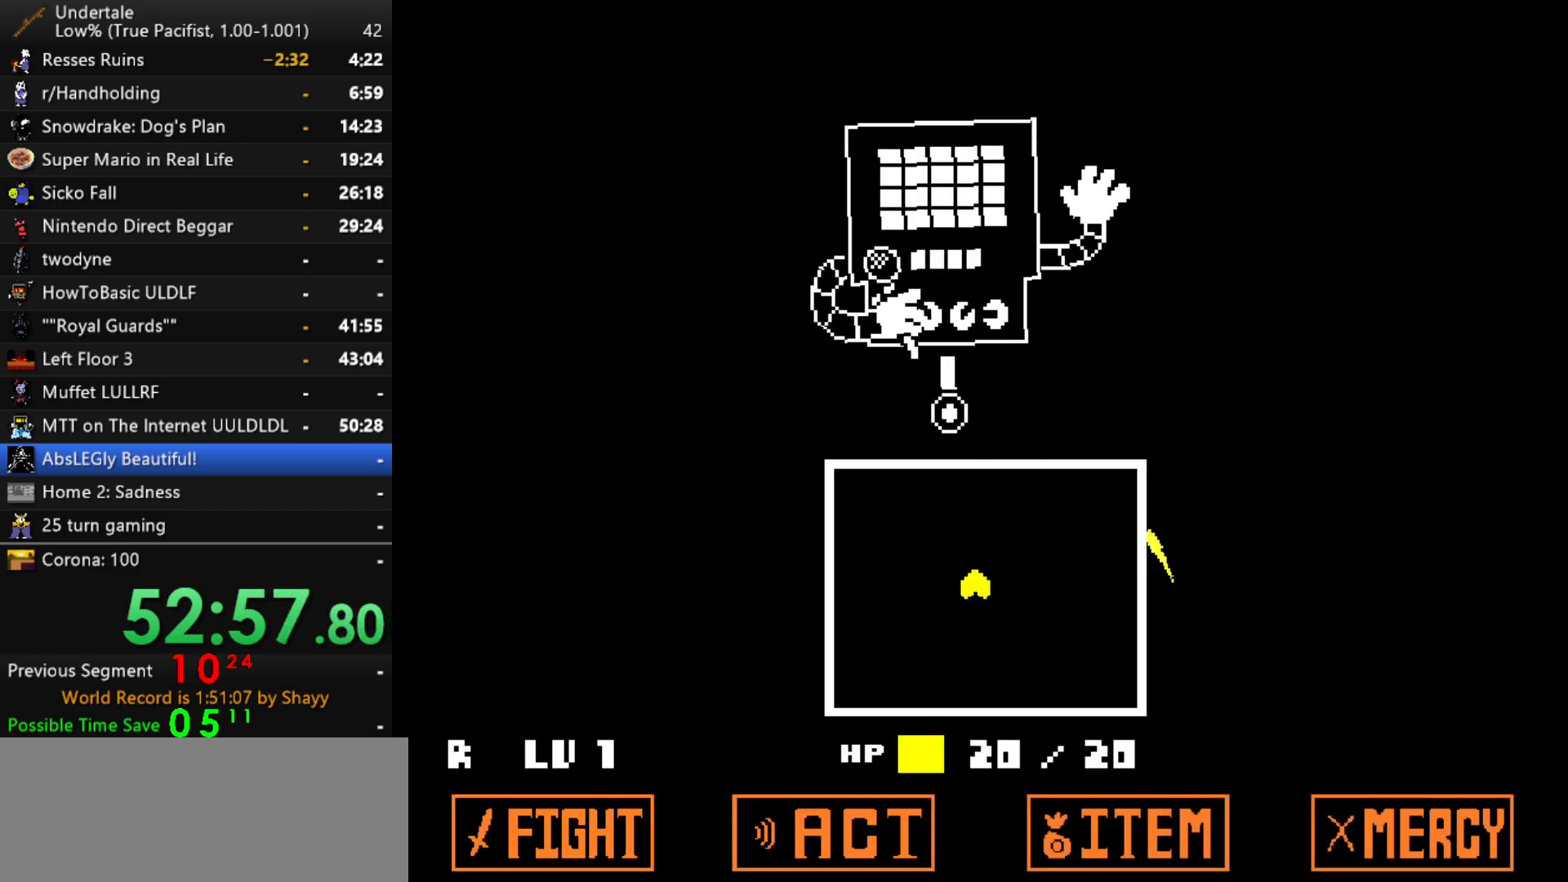
{"keys": [], "events": []}
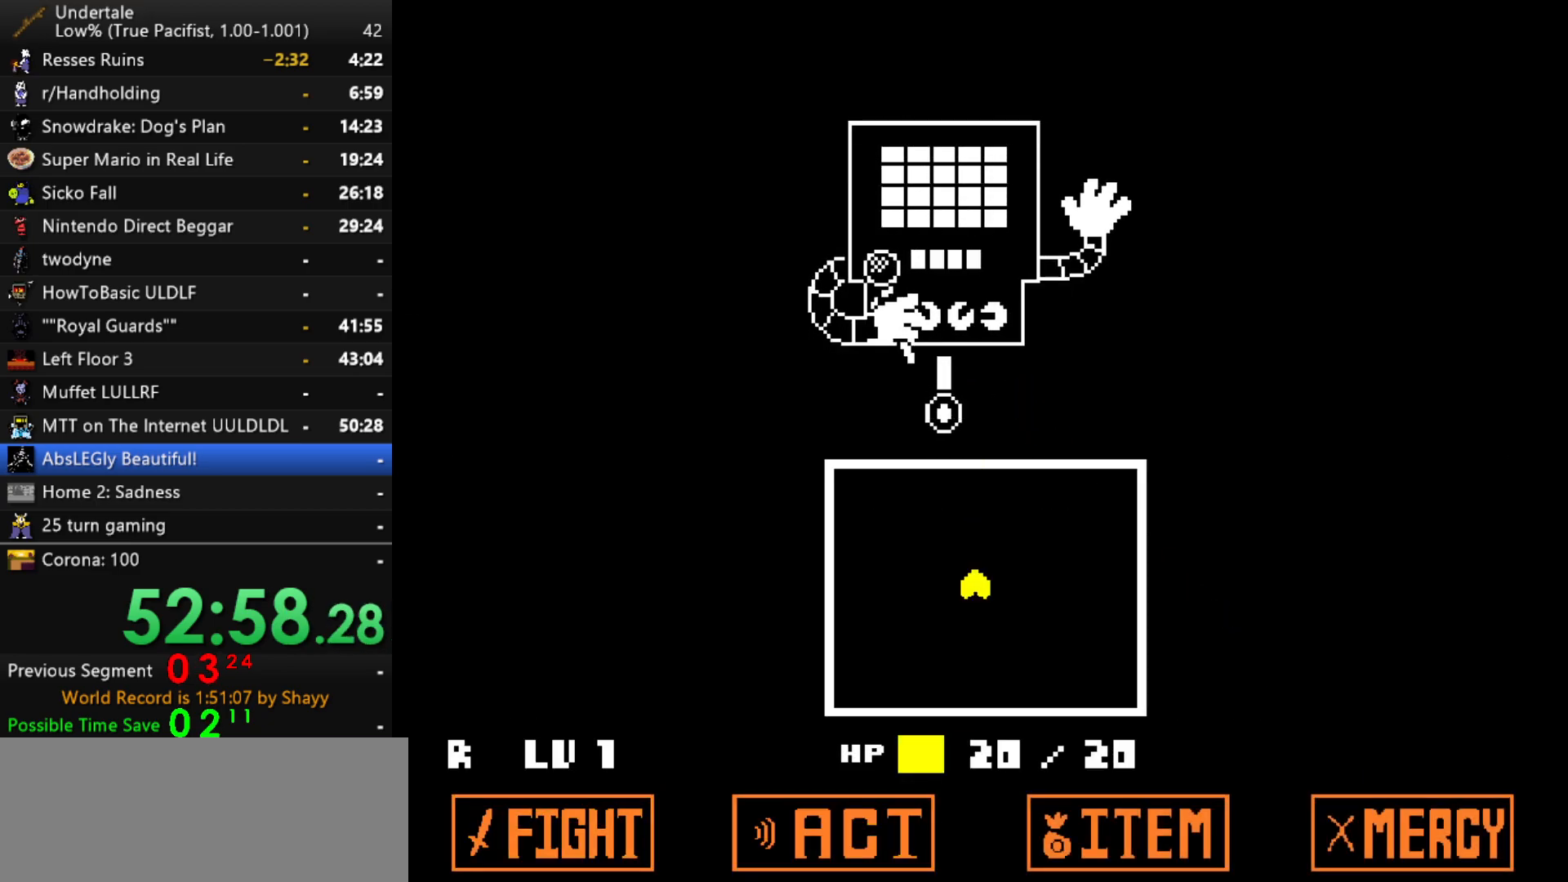
{"keys": [], "events": []}
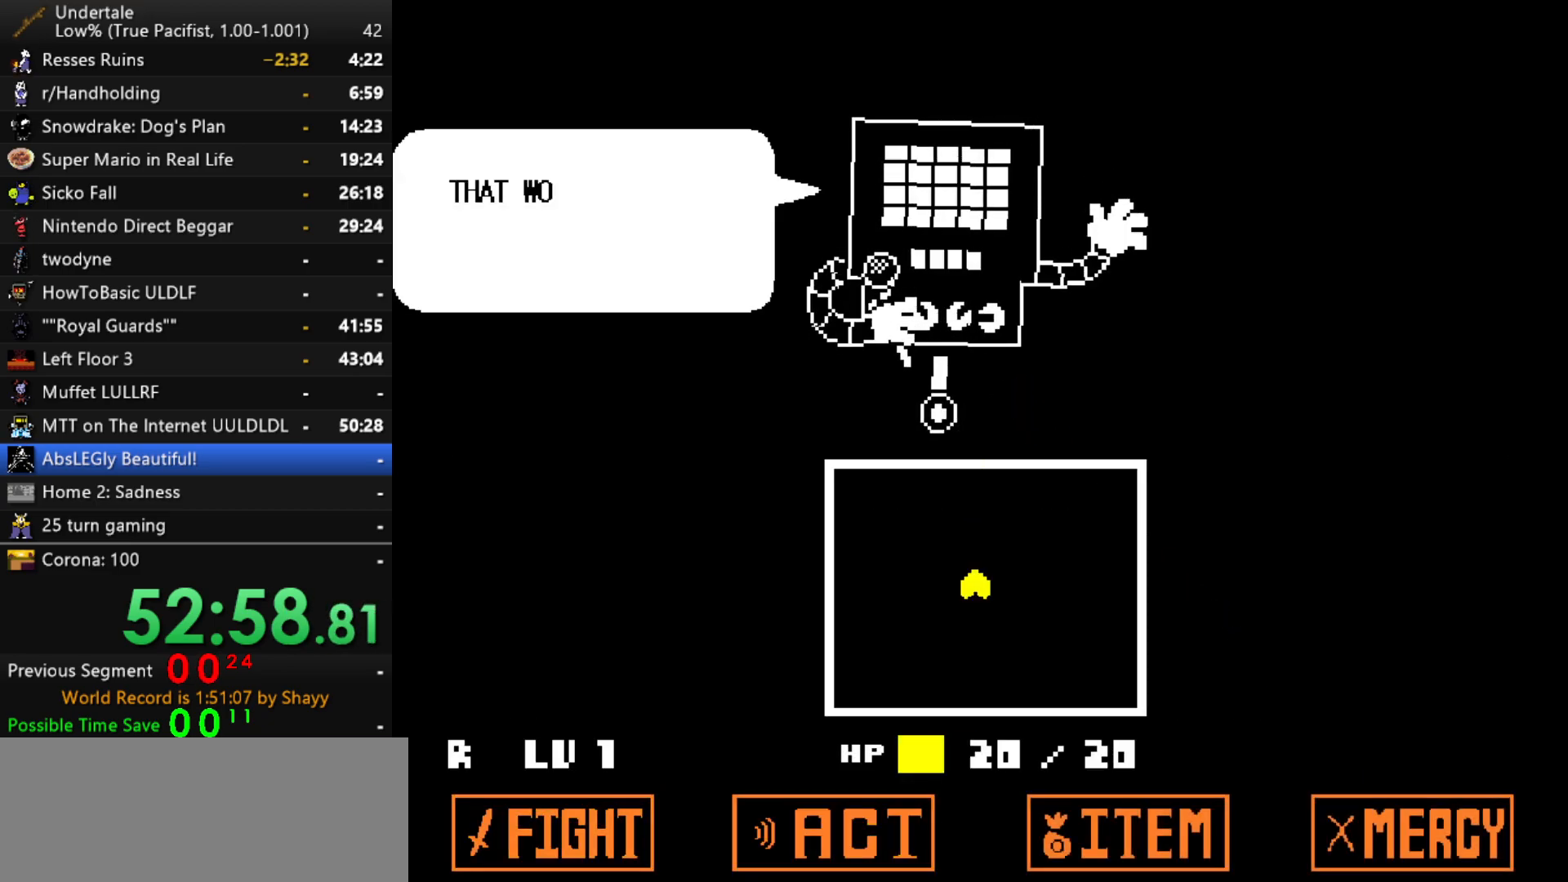
{"keys": [], "events": [[167, "return", "down"], [167, "z", "down"], [217, "return", "up"], [217, "x", "down"], [217, "z", "up"], [267, "x", "up"], [317, "z", "down"], [367, "x", "down"], [400, "z", "up"], [450, "x", "up"]]}
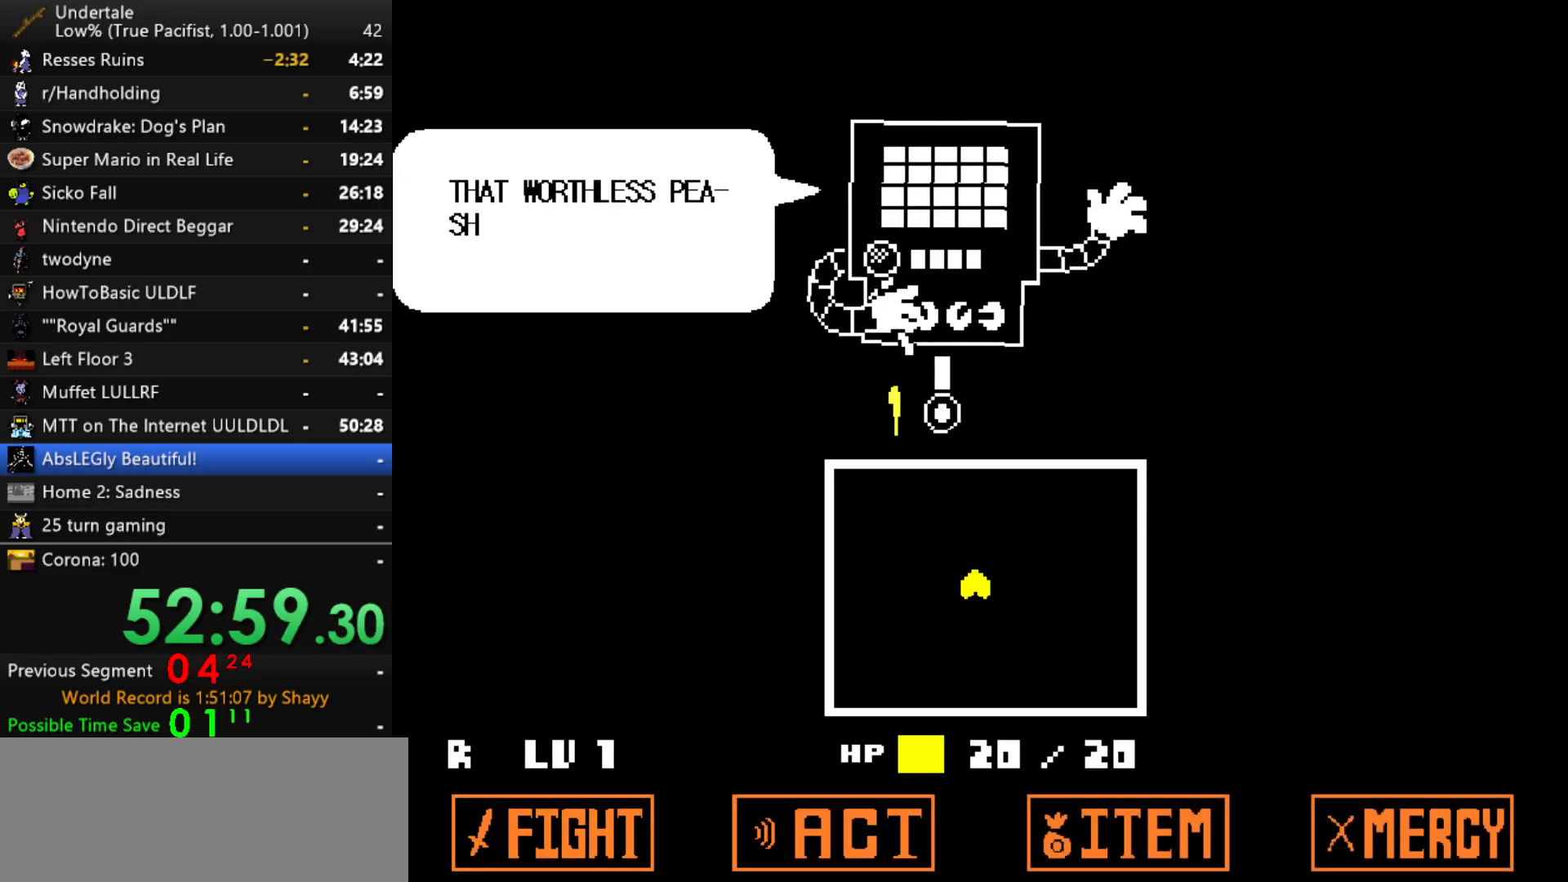
{"keys": ["return"], "events": [[50, "return", "down"], [50, "shift", "down"], [100, "return", "up"], [150, "shift", "up"], [150, "x", "down"], [150, "z", "down"], [184, "z", "up"], [234, "return", "down"], [234, "x", "up"], [284, "return", "up"], [284, "shift", "down"], [334, "shift", "up"], [334, "z", "down"], [384, "x", "down"], [384, "z", "up"], [467, "return", "down"], [467, "x", "up"]]}